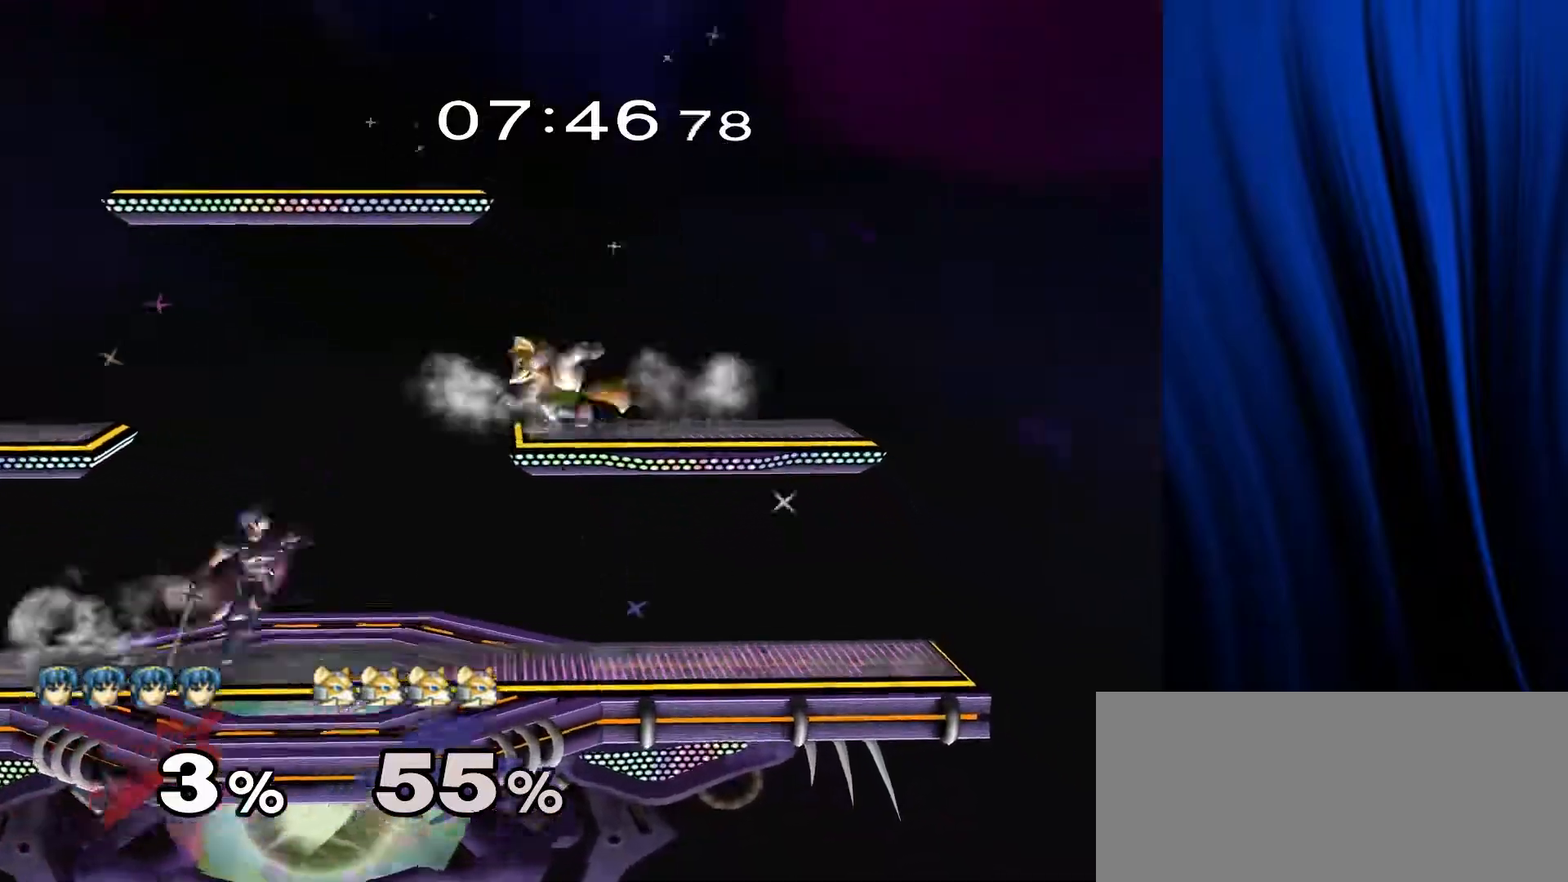
Gameplay with a controller (Nintendo layout); each line is a JSON object with the inputs held at the frame after it. "events" lists button and stick changes between this image and that frame as [ms after this image, input, new state], when the widget could be followed in between. Not read: L3 R3.
{"buttons": [], "left_stick": "center", "right_stick": "center", "events": [[83, "left_stick", "center"], [267, "left_stick", "down"], [417, "left_stick", "center"]]}
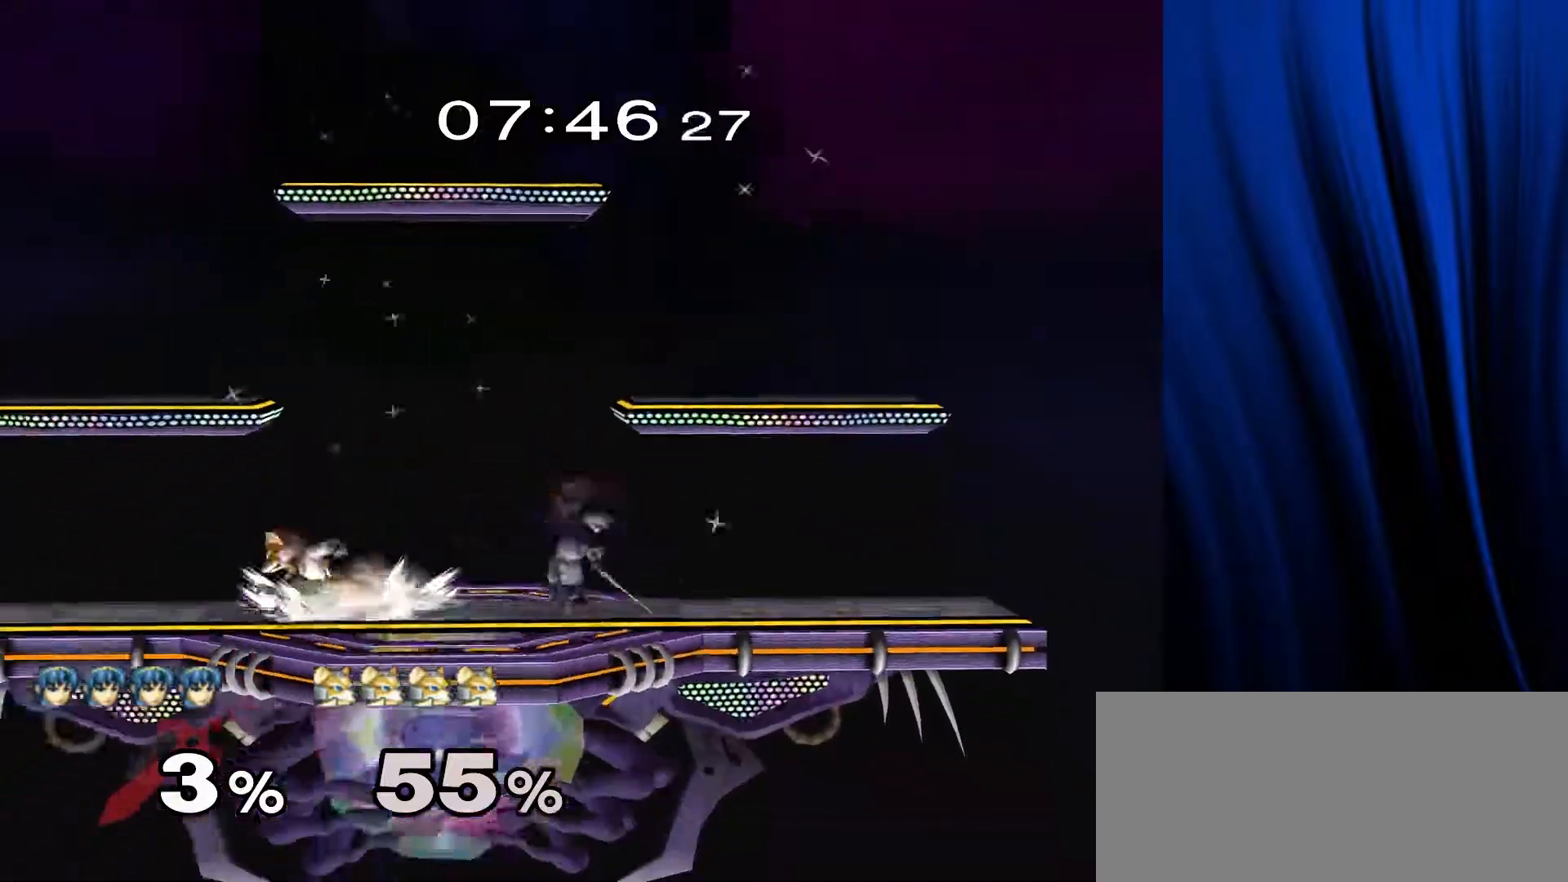
{"buttons": ["B"], "left_stick": "center", "right_stick": "center", "events": [[50, "left_stick", "right"], [133, "Y", "down"], [167, "left_stick", "down-left"], [200, "L1", "down"], [200, "R1", "down"], [233, "Y", "up"], [333, "L1", "up"], [333, "R1", "up"], [350, "left_stick", "right"], [433, "Y", "down"], [433, "left_stick", "center"], [450, "Y", "up"], [483, "B", "down"]]}
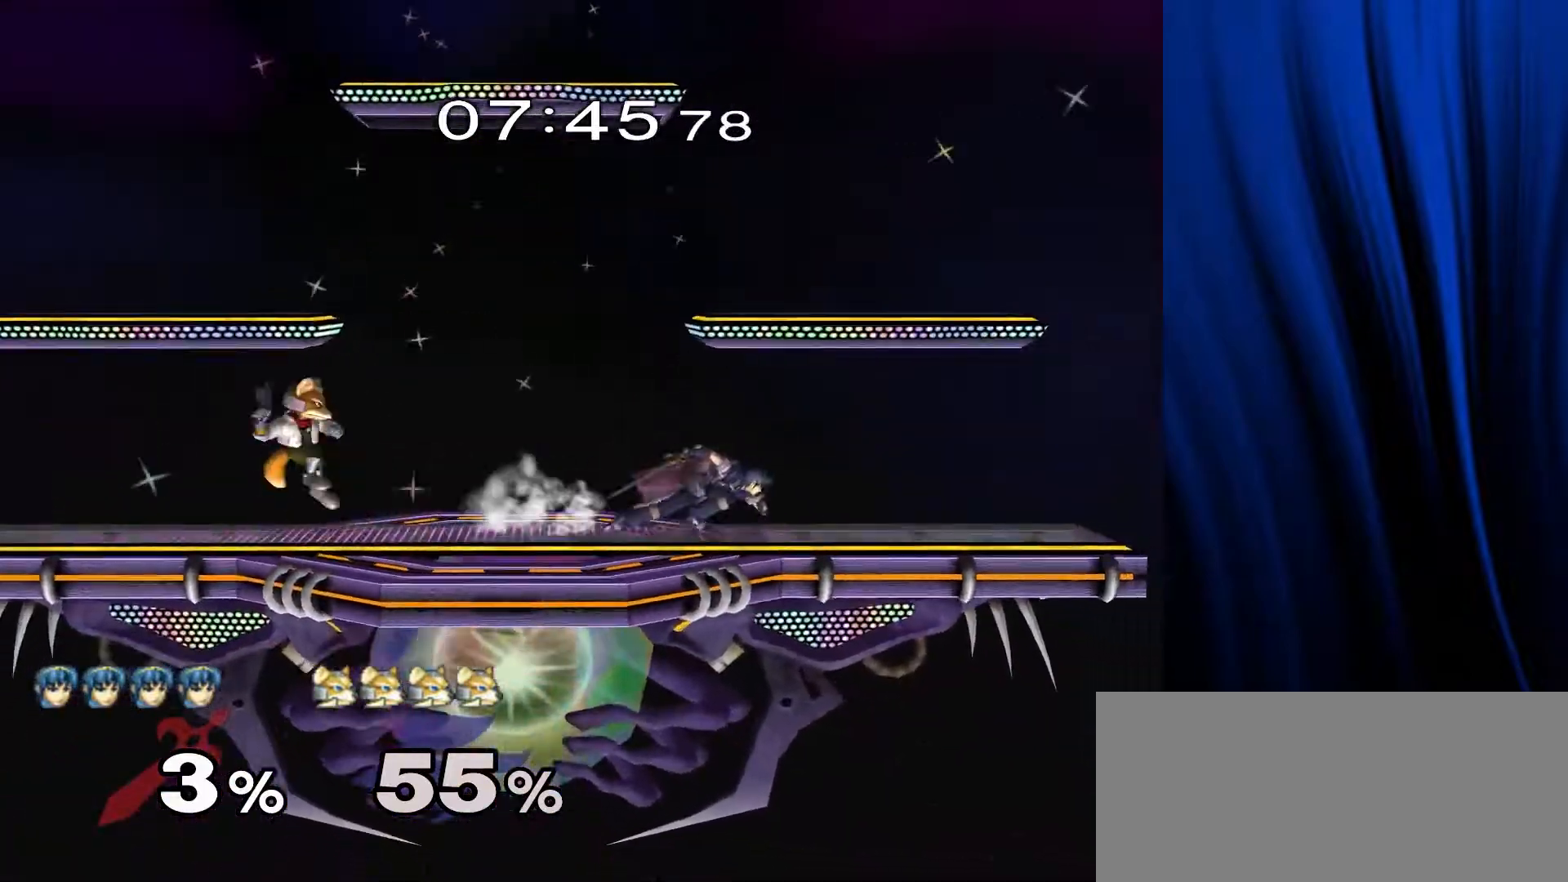
{"buttons": ["L1", "R1"], "left_stick": "down-left", "right_stick": "center", "events": [[67, "B", "up"], [417, "Y", "down"], [450, "left_stick", "down-left"], [467, "R1", "down"], [483, "L1", "down"], [500, "Y", "up"]]}
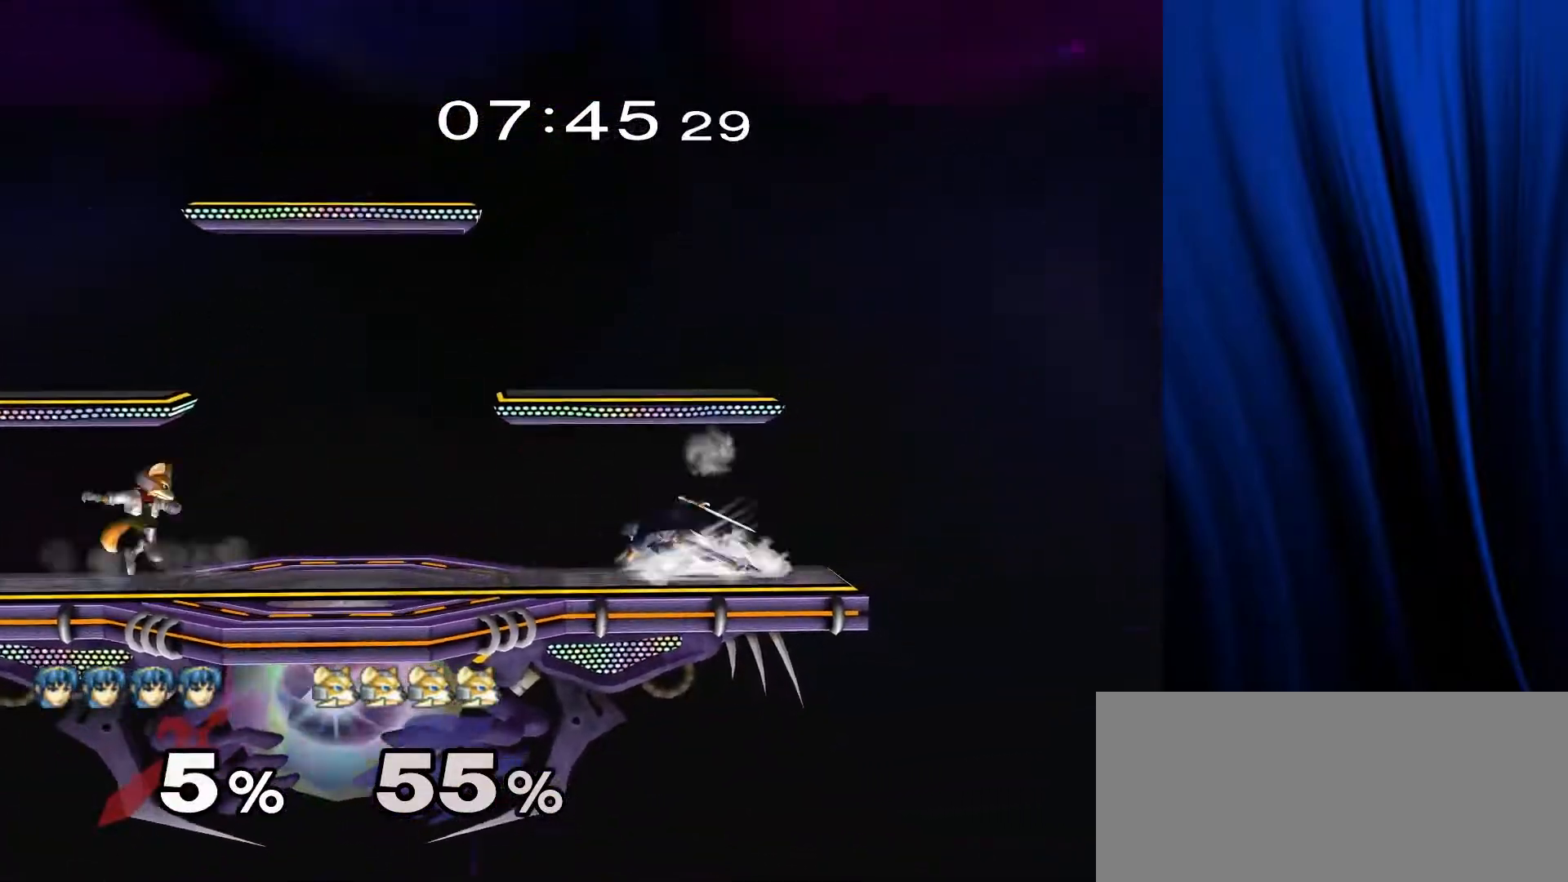
{"buttons": [], "left_stick": "center", "right_stick": "center", "events": [[83, "L1", "up"], [83, "left_stick", "center"], [100, "R1", "up"], [150, "left_stick", "right"], [217, "Y", "down"], [250, "Y", "up"], [250, "left_stick", "center"], [267, "B", "down"], [300, "B", "up"], [400, "B", "down"], [450, "B", "up"]]}
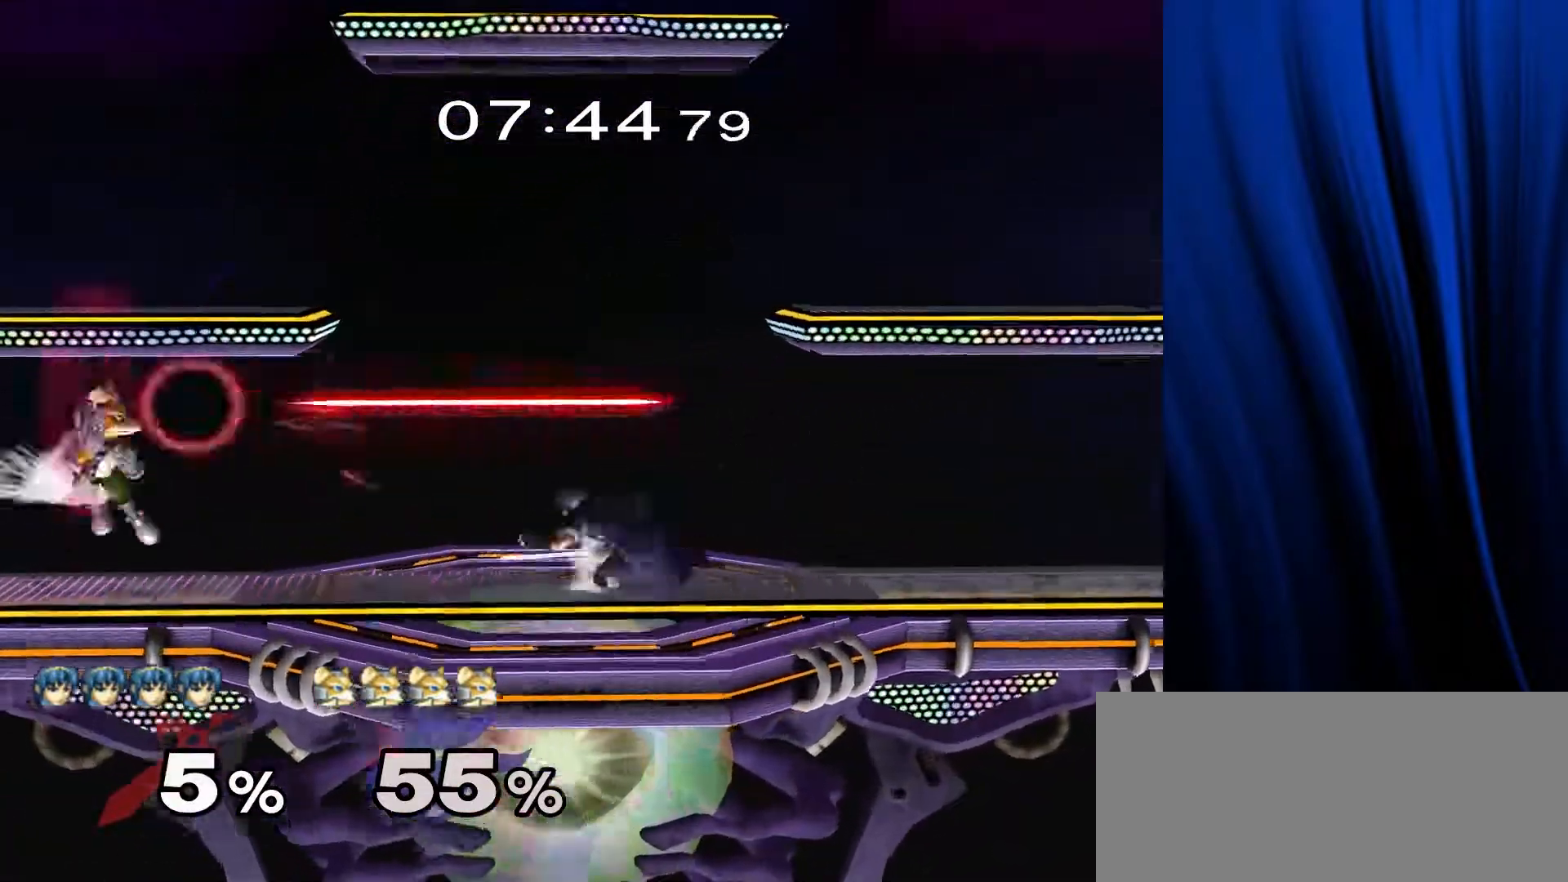
{"buttons": [], "left_stick": "right", "right_stick": "center", "events": [[183, "left_stick", "right"], [217, "Y", "down"], [250, "Y", "up"], [317, "right_stick", "down"], [367, "right_stick", "center"]]}
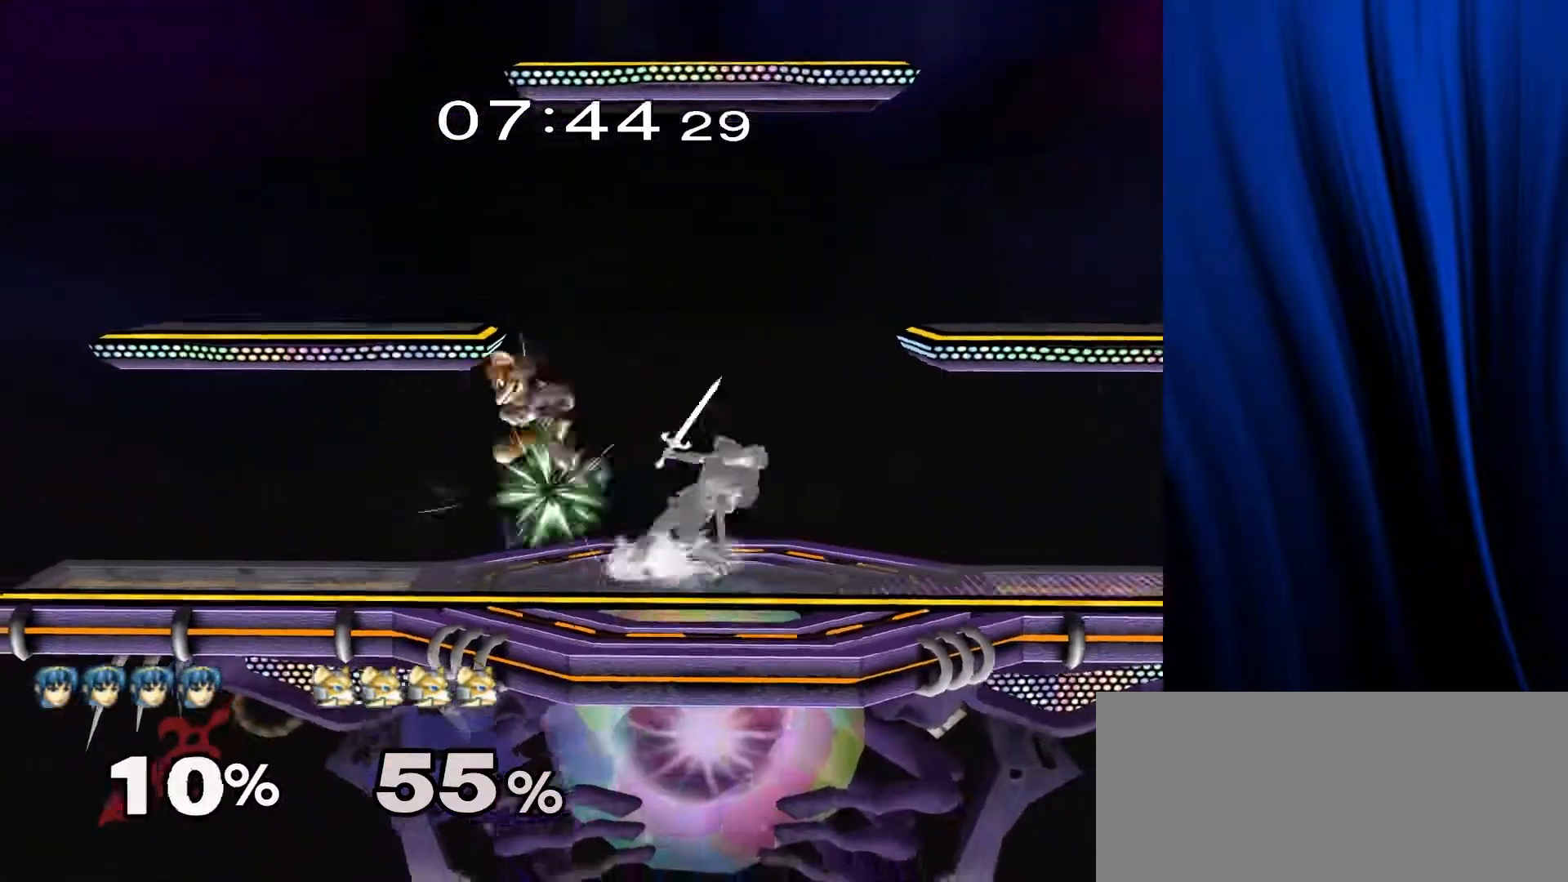
{"buttons": ["Y"], "left_stick": "down-right", "right_stick": "center", "events": [[100, "left_stick", "down"], [117, "L1", "down"], [117, "R1", "down"], [217, "L1", "up"], [217, "R1", "up"], [317, "B", "down"], [367, "B", "up"], [467, "left_stick", "down-right"], [483, "Y", "down"]]}
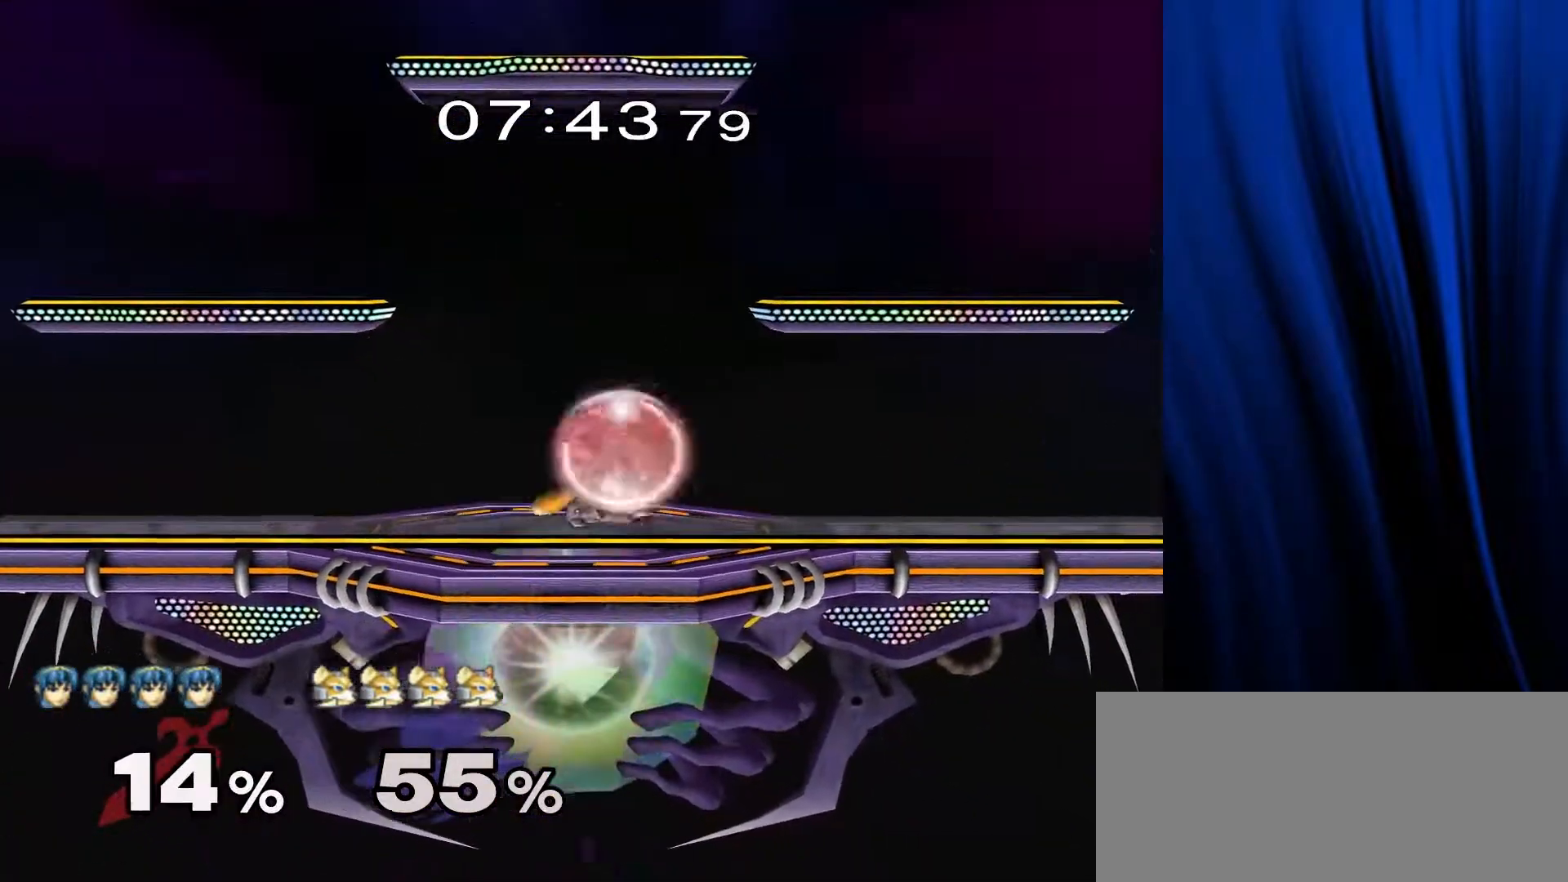
{"buttons": [], "left_stick": "left", "right_stick": "center", "events": [[33, "L1", "down"], [33, "R1", "down"], [67, "Y", "up"], [133, "L1", "up"], [150, "R1", "up"], [150, "left_stick", "center"], [367, "left_stick", "left"]]}
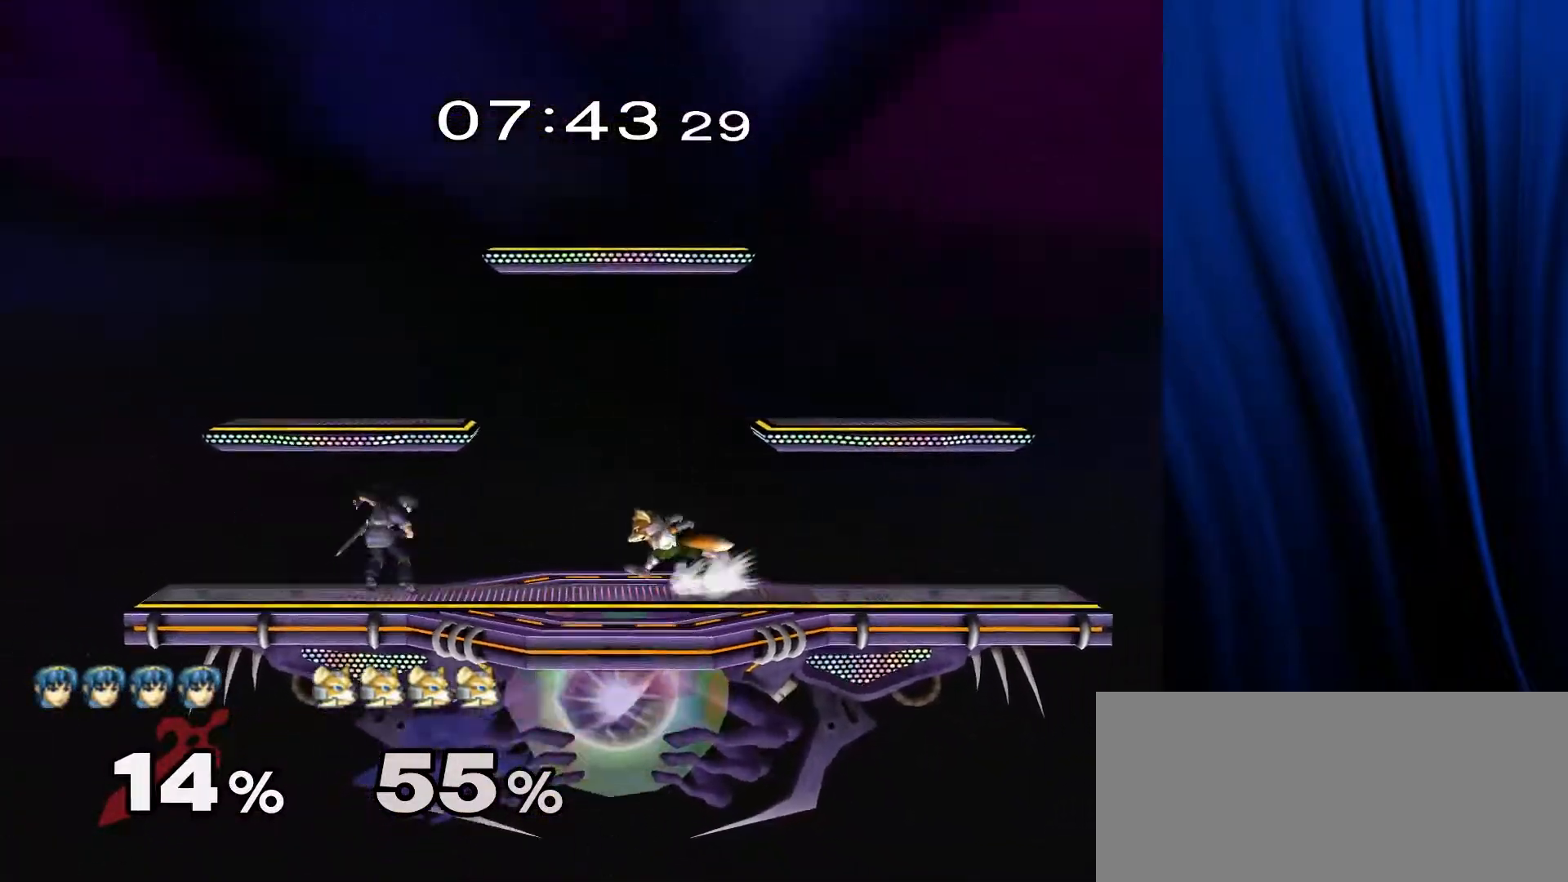
{"buttons": [], "left_stick": "up", "right_stick": "center", "events": [[183, "Y", "down"], [200, "A", "down"], [200, "Z", "down"], [283, "left_stick", "center"], [317, "A", "up"], [317, "Y", "up"], [317, "Z", "up"], [417, "left_stick", "up"]]}
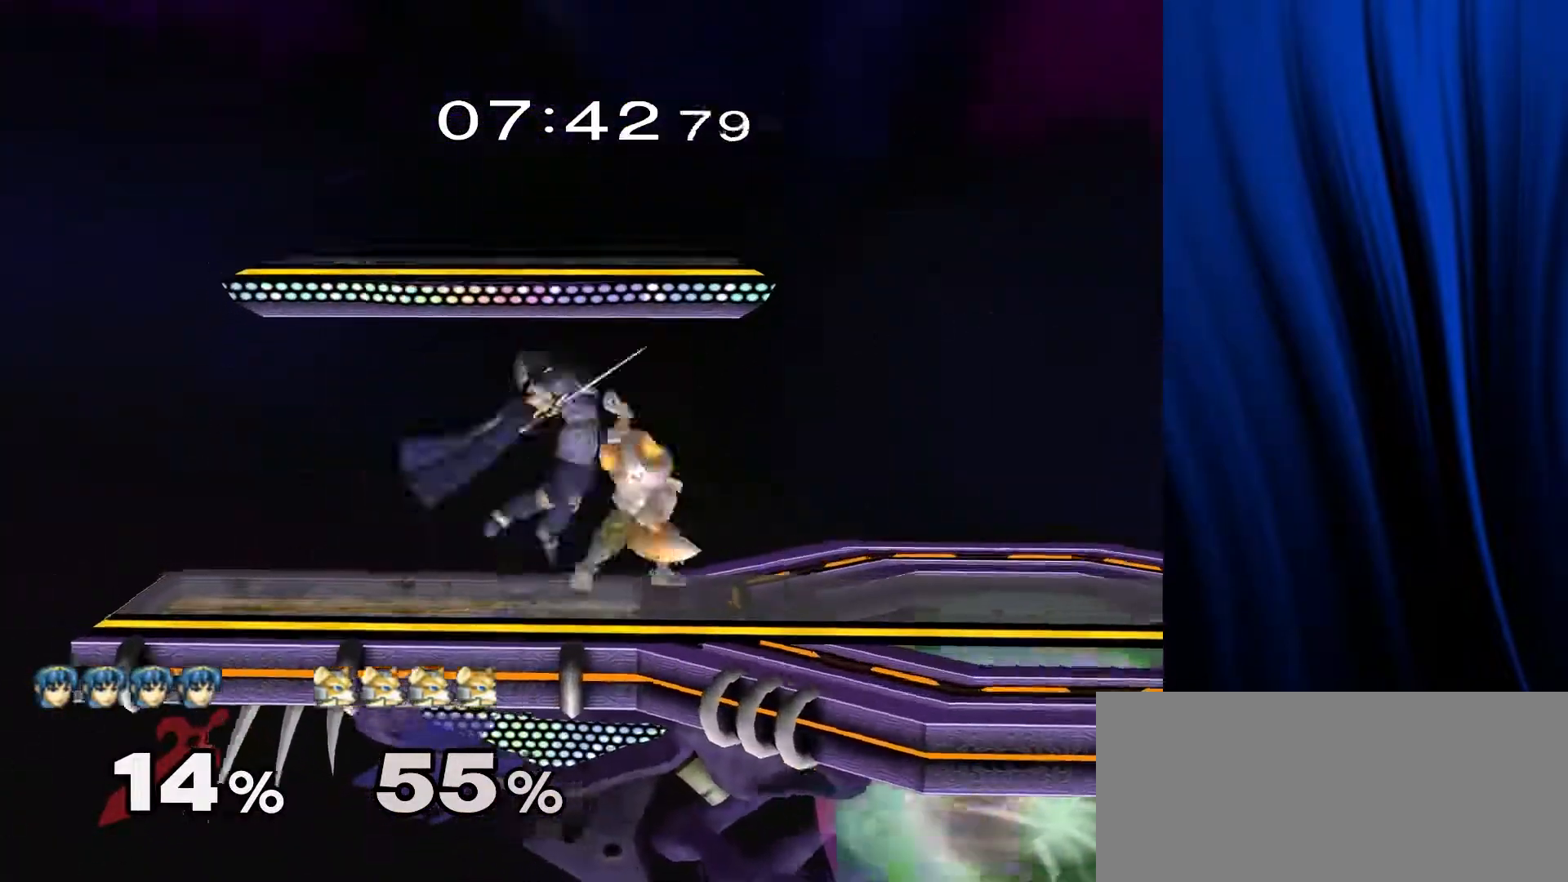
{"buttons": [], "left_stick": "left", "right_stick": "center", "events": [[67, "left_stick", "center"], [133, "left_stick", "up"], [300, "left_stick", "center"], [483, "left_stick", "left"]]}
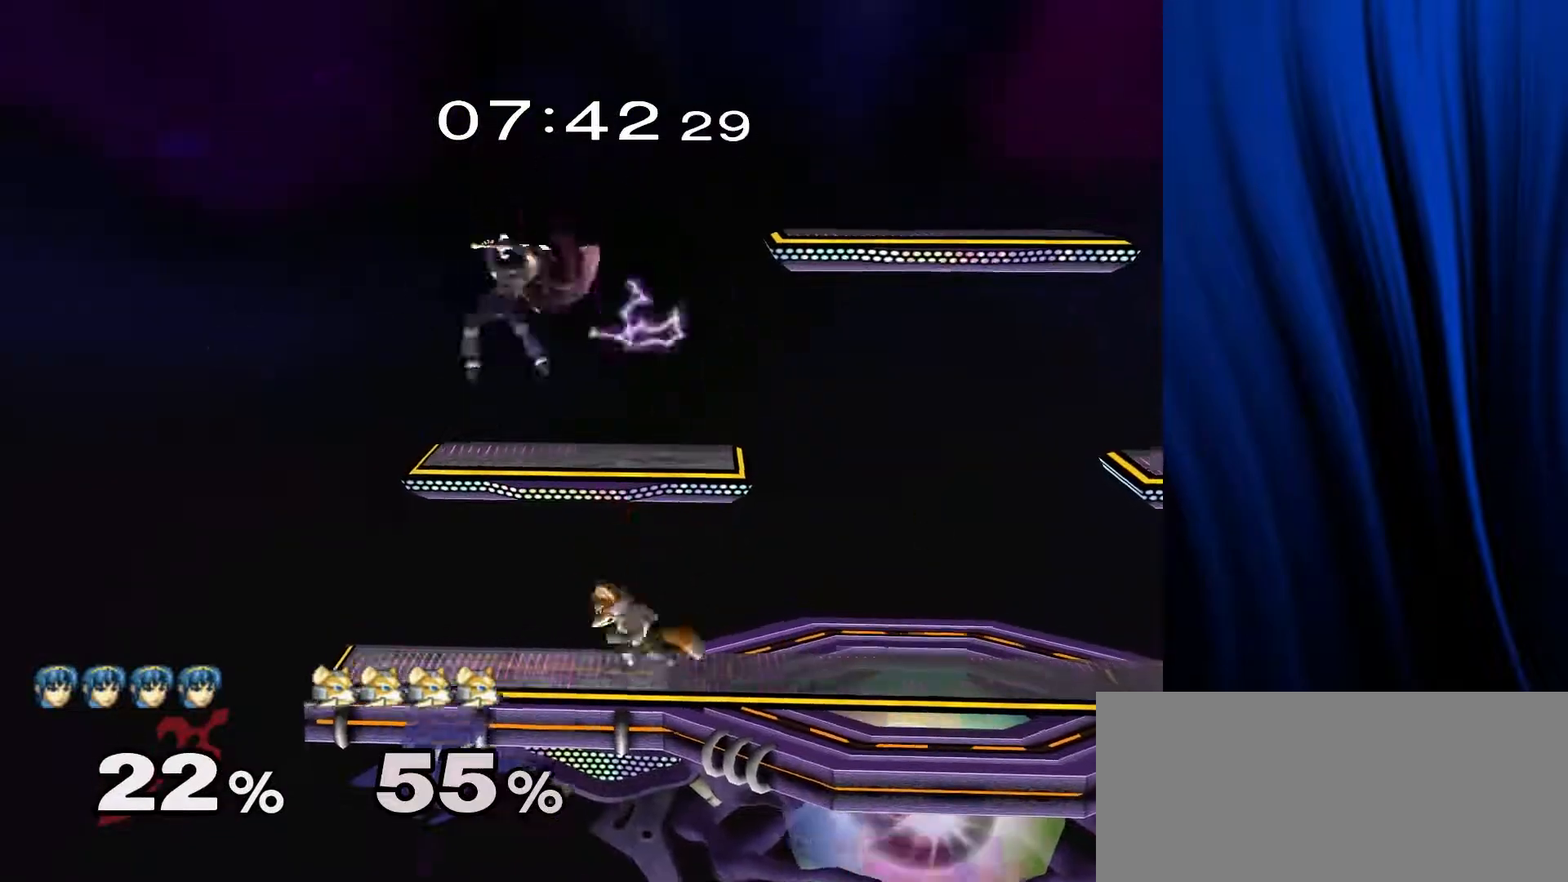
{"buttons": ["L1", "R1"], "left_stick": "down", "right_stick": "center", "events": [[17, "Y", "down"], [83, "right_stick", "up"], [117, "left_stick", "right"], [167, "Y", "up"], [183, "right_stick", "center"], [467, "L1", "down"], [467, "R1", "down"], [467, "left_stick", "down"]]}
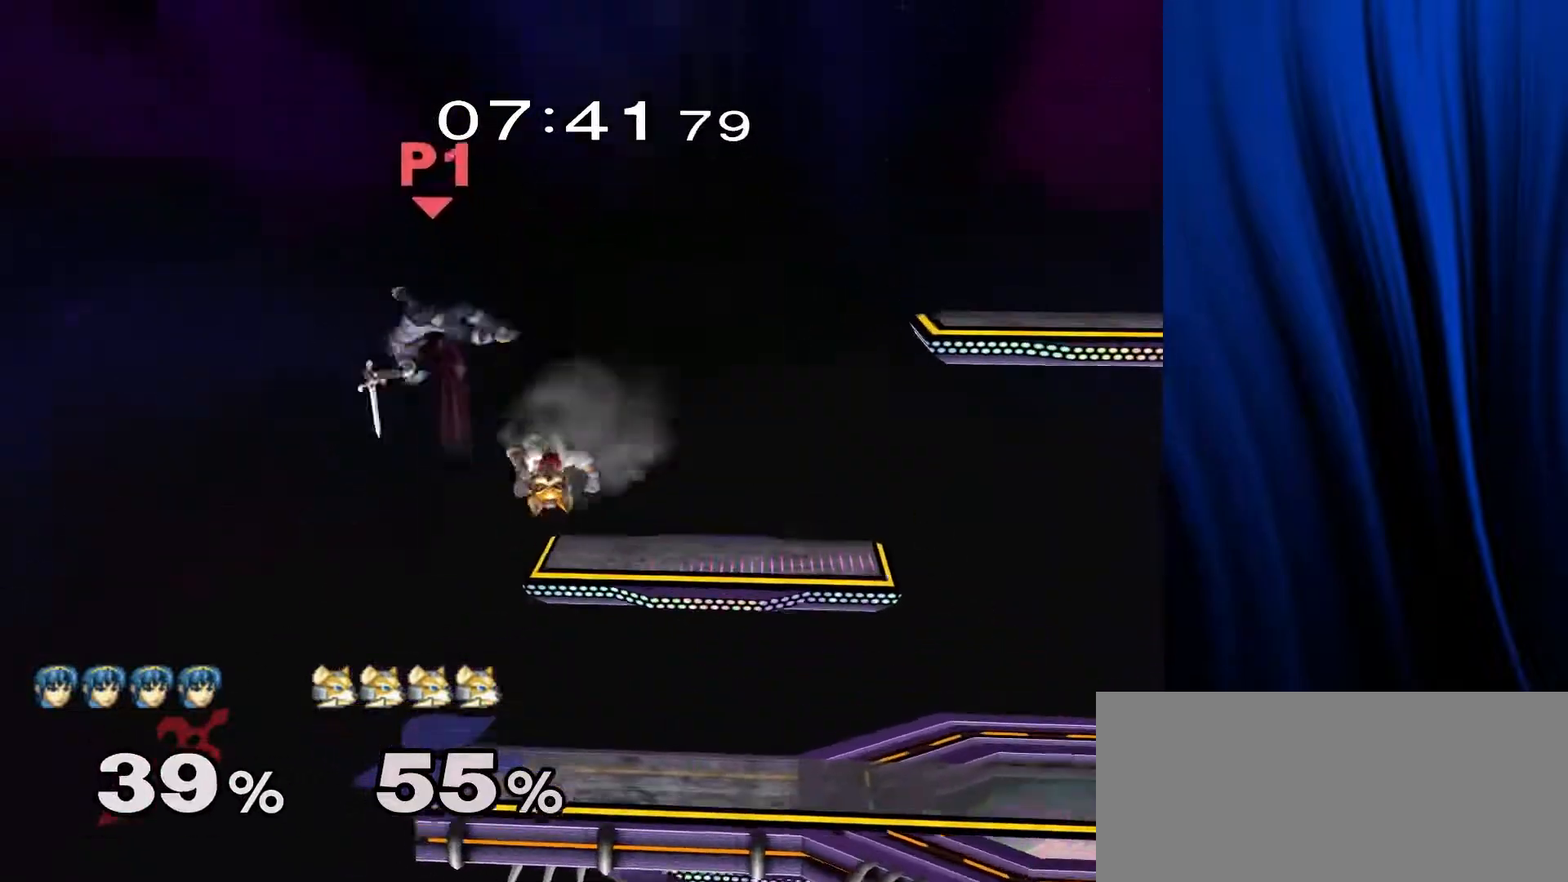
{"buttons": ["Y"], "left_stick": "left", "right_stick": "center", "events": [[67, "left_stick", "center"], [83, "L1", "up"], [83, "R1", "up"], [383, "Y", "down"], [400, "left_stick", "left"]]}
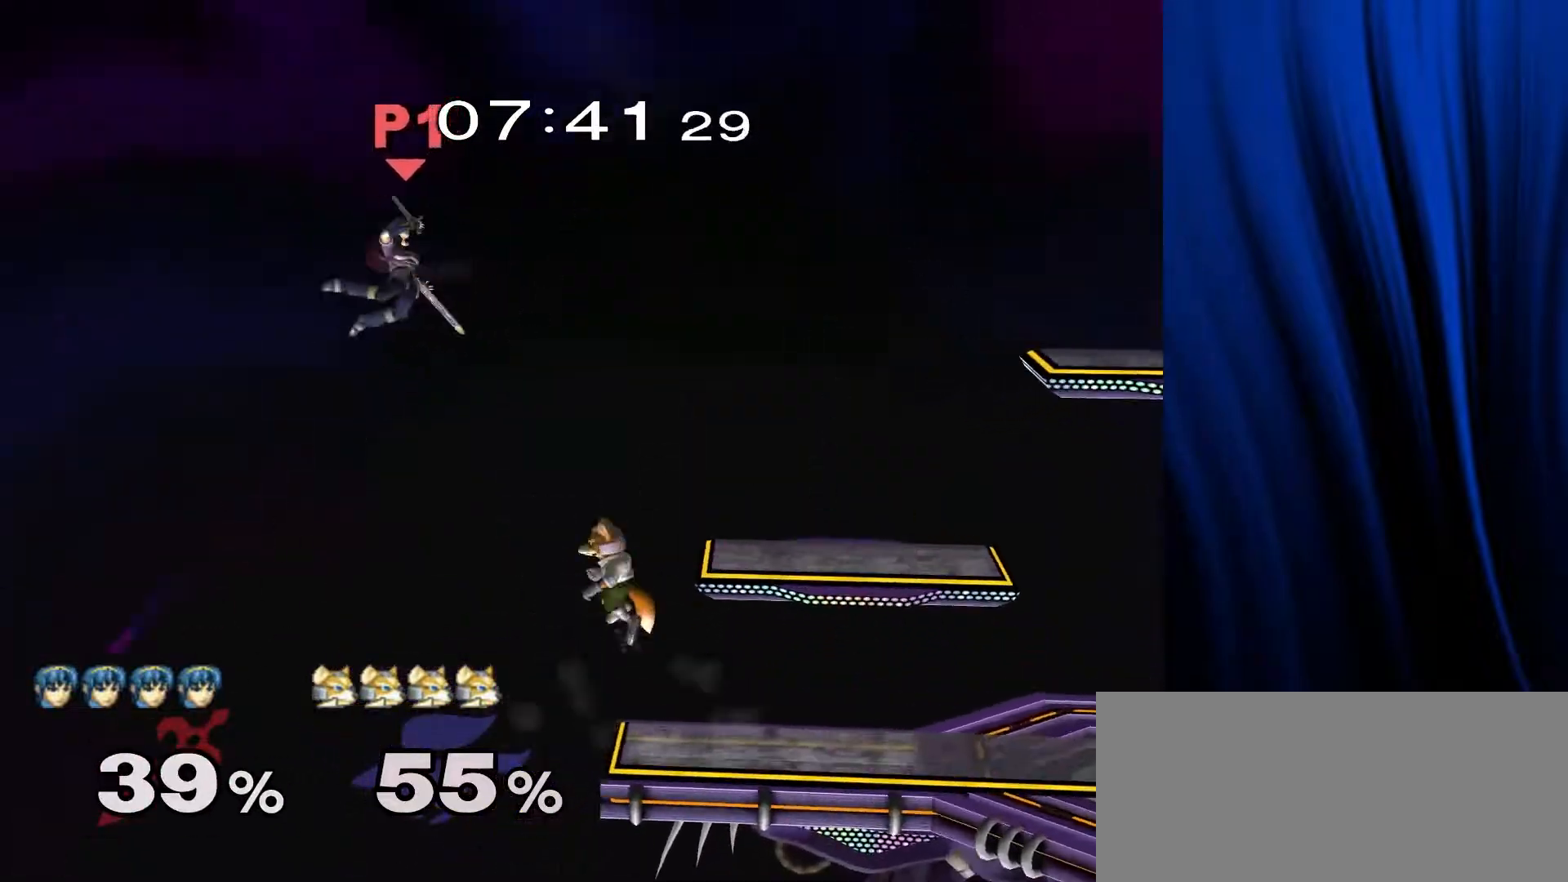
{"buttons": ["B"], "left_stick": "down", "right_stick": "center", "events": [[17, "Y", "up"], [383, "left_stick", "down-left"], [483, "left_stick", "down"], [500, "B", "down"]]}
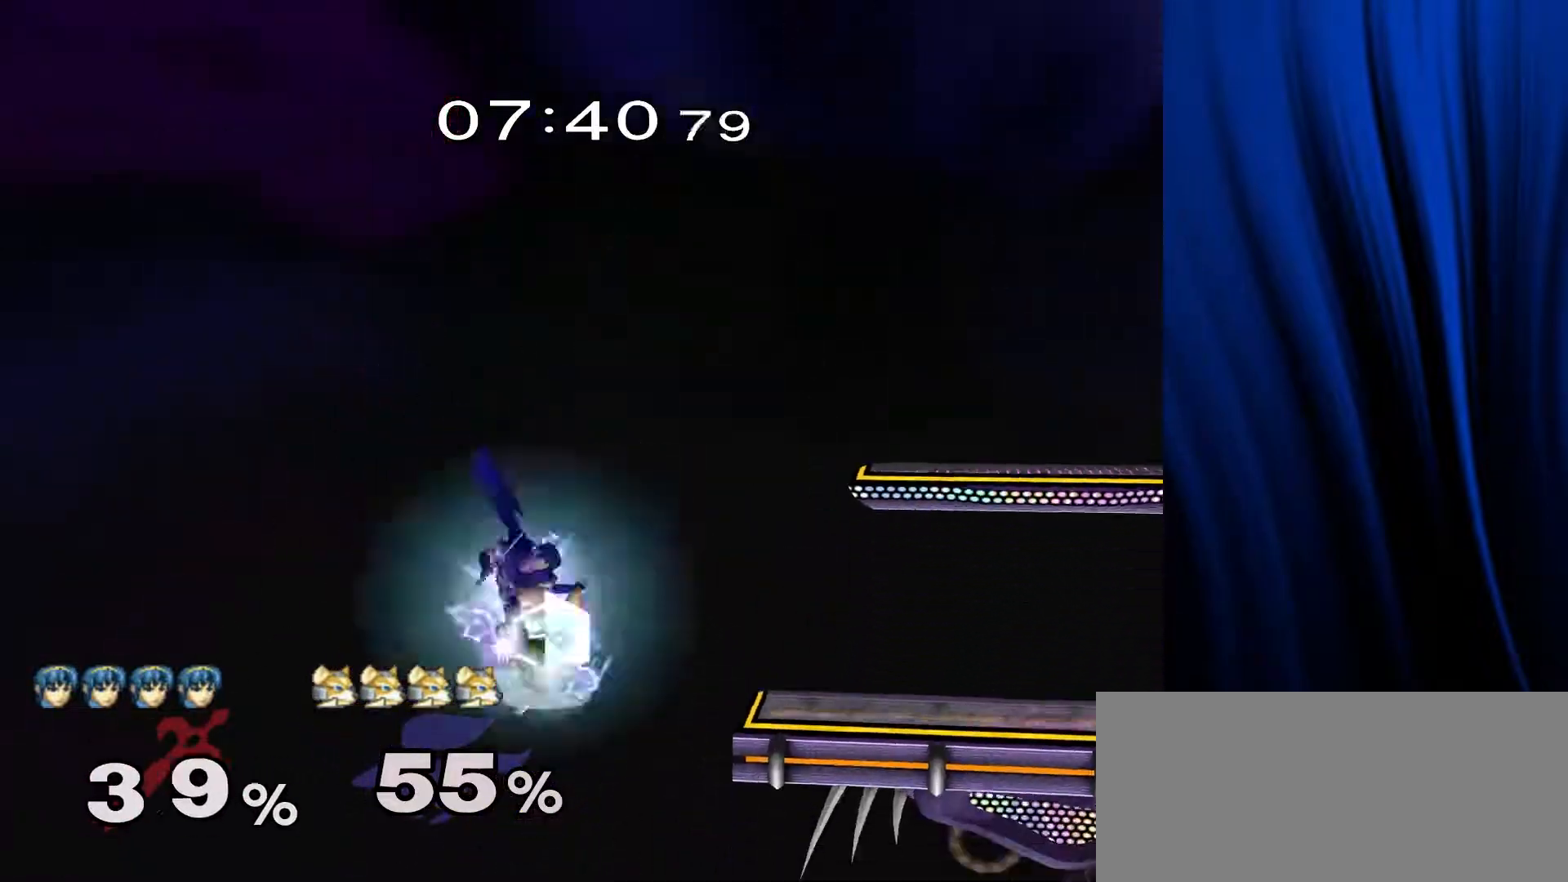
{"buttons": [], "left_stick": "left", "right_stick": "center", "events": [[33, "B", "up"], [117, "left_stick", "right"], [167, "Y", "down"], [283, "Y", "up"], [450, "left_stick", "left"]]}
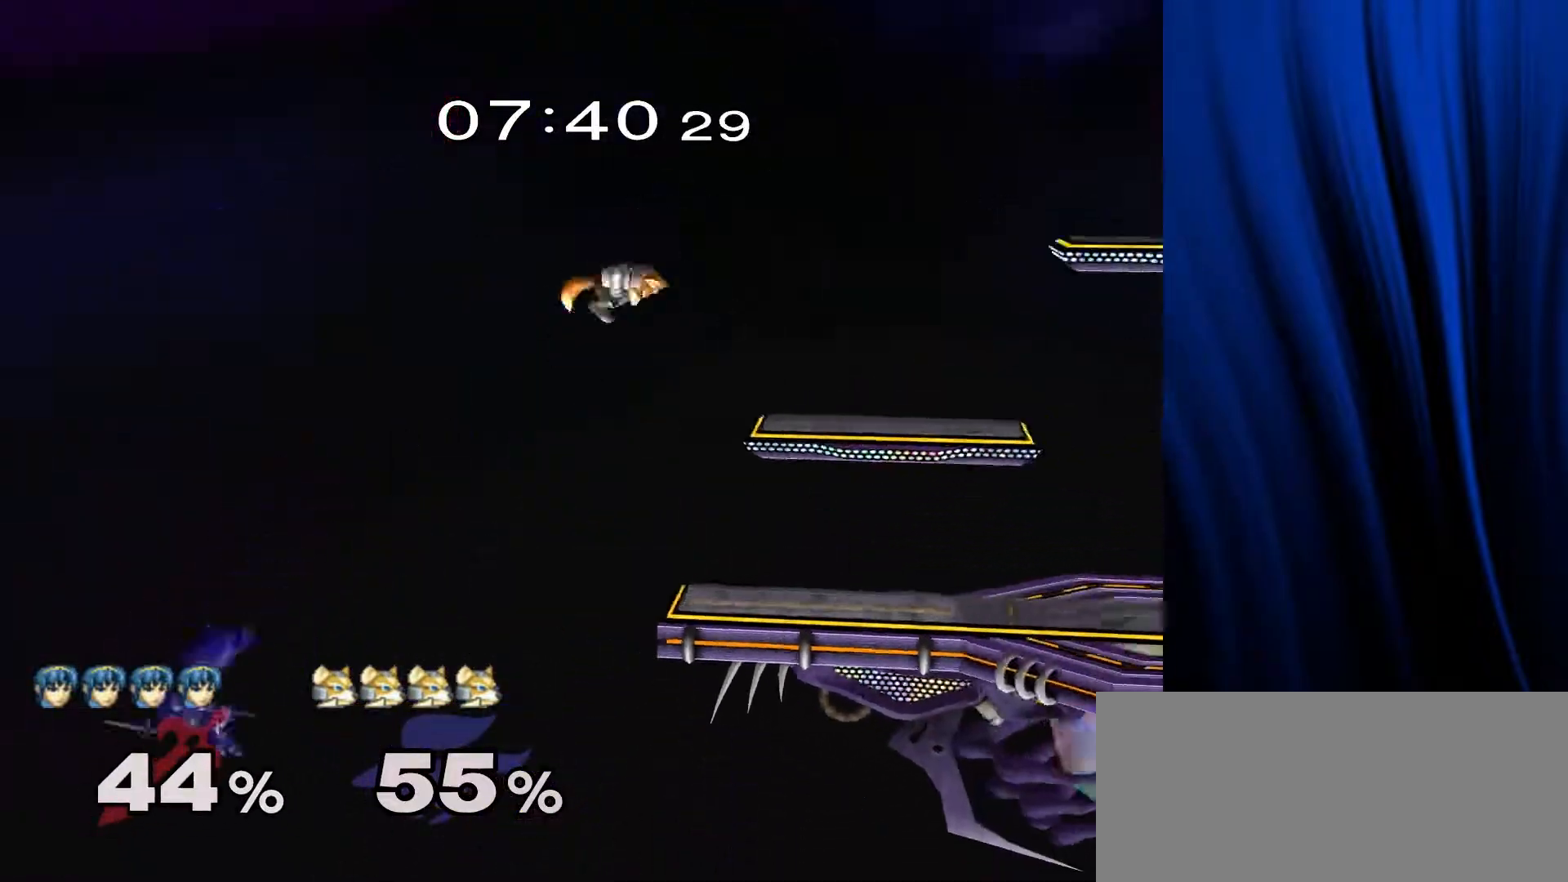
{"buttons": [], "left_stick": "center", "right_stick": "center", "events": [[250, "left_stick", "right"], [350, "left_stick", "center"]]}
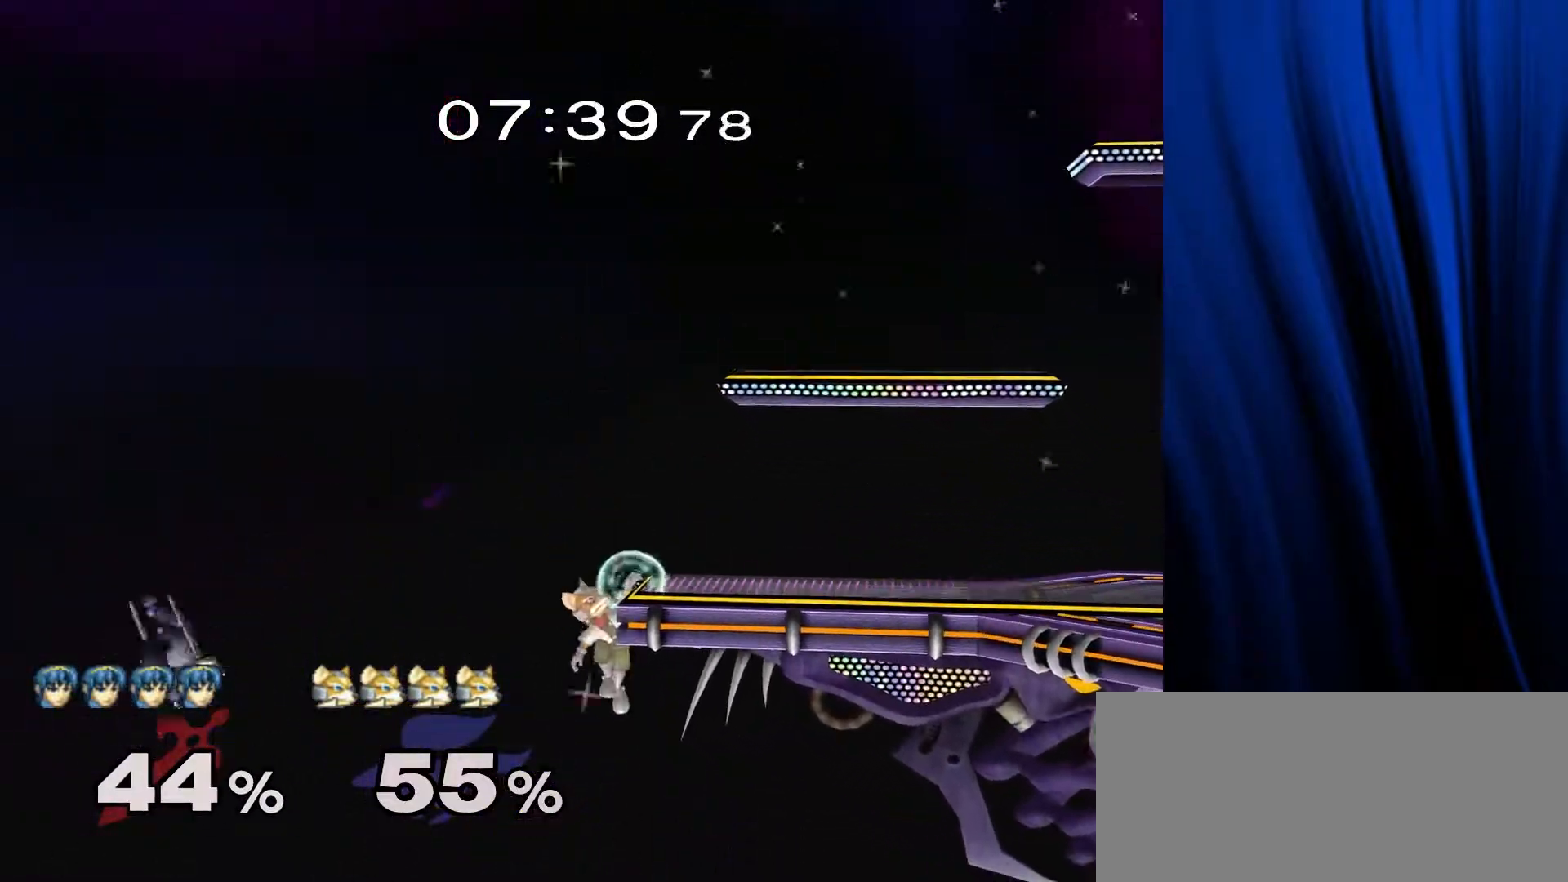
{"buttons": [], "left_stick": "left", "right_stick": "center", "events": [[17, "left_stick", "down"], [50, "Y", "down"], [133, "left_stick", "center"], [150, "Y", "up"], [417, "left_stick", "left"]]}
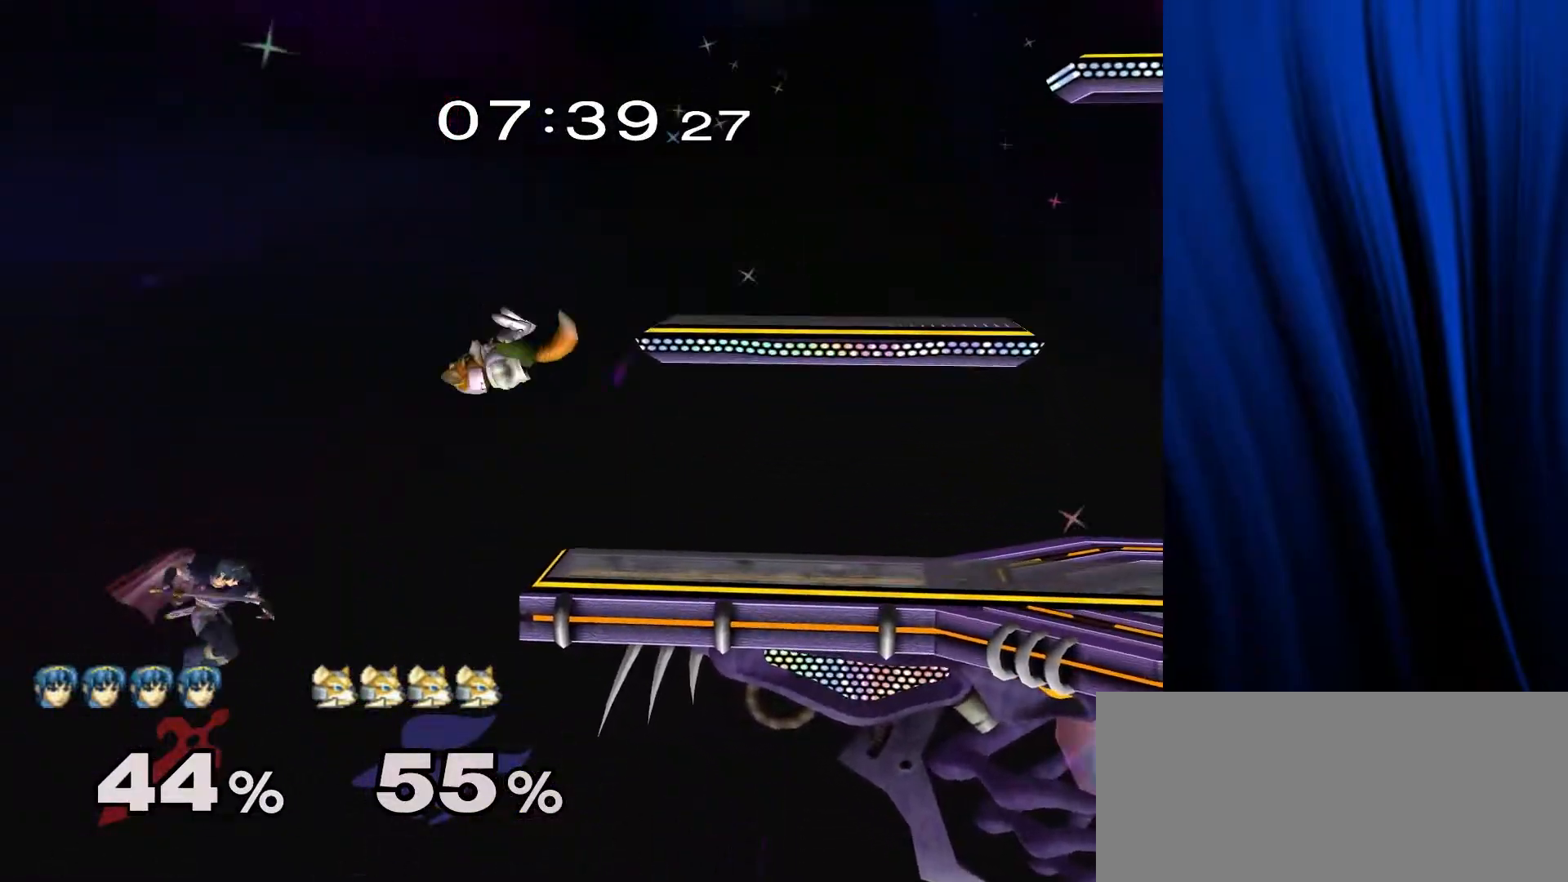
{"buttons": ["L1", "R1"], "left_stick": "center", "right_stick": "center", "events": [[33, "left_stick", "right"], [200, "left_stick", "center"], [467, "L1", "down"], [467, "R1", "down"]]}
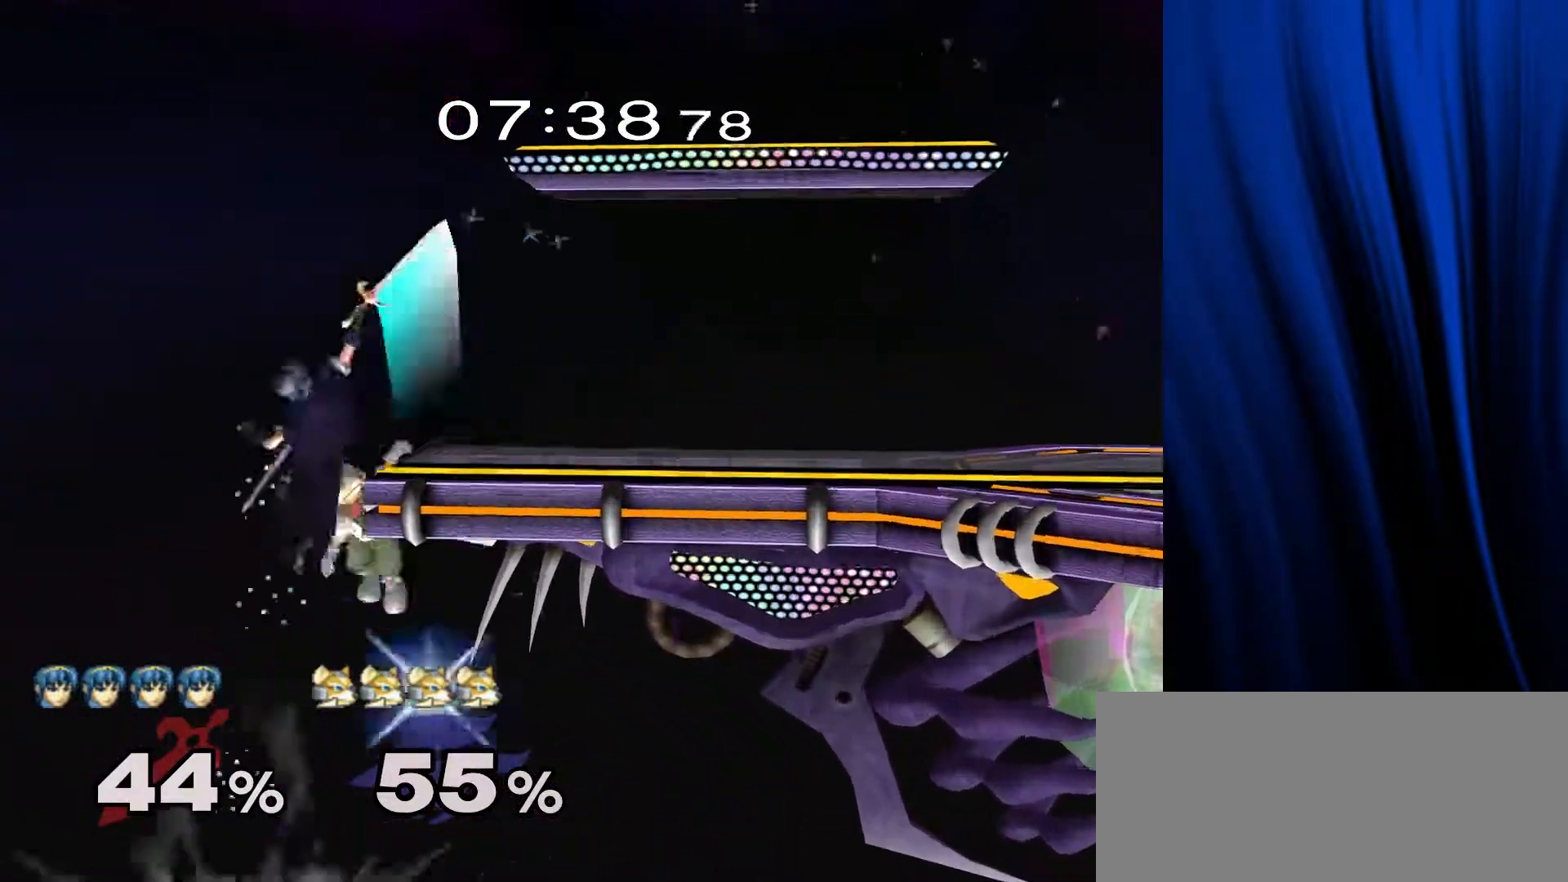
{"buttons": [], "left_stick": "center", "right_stick": "center", "events": [[450, "L1", "up"], [450, "R1", "up"]]}
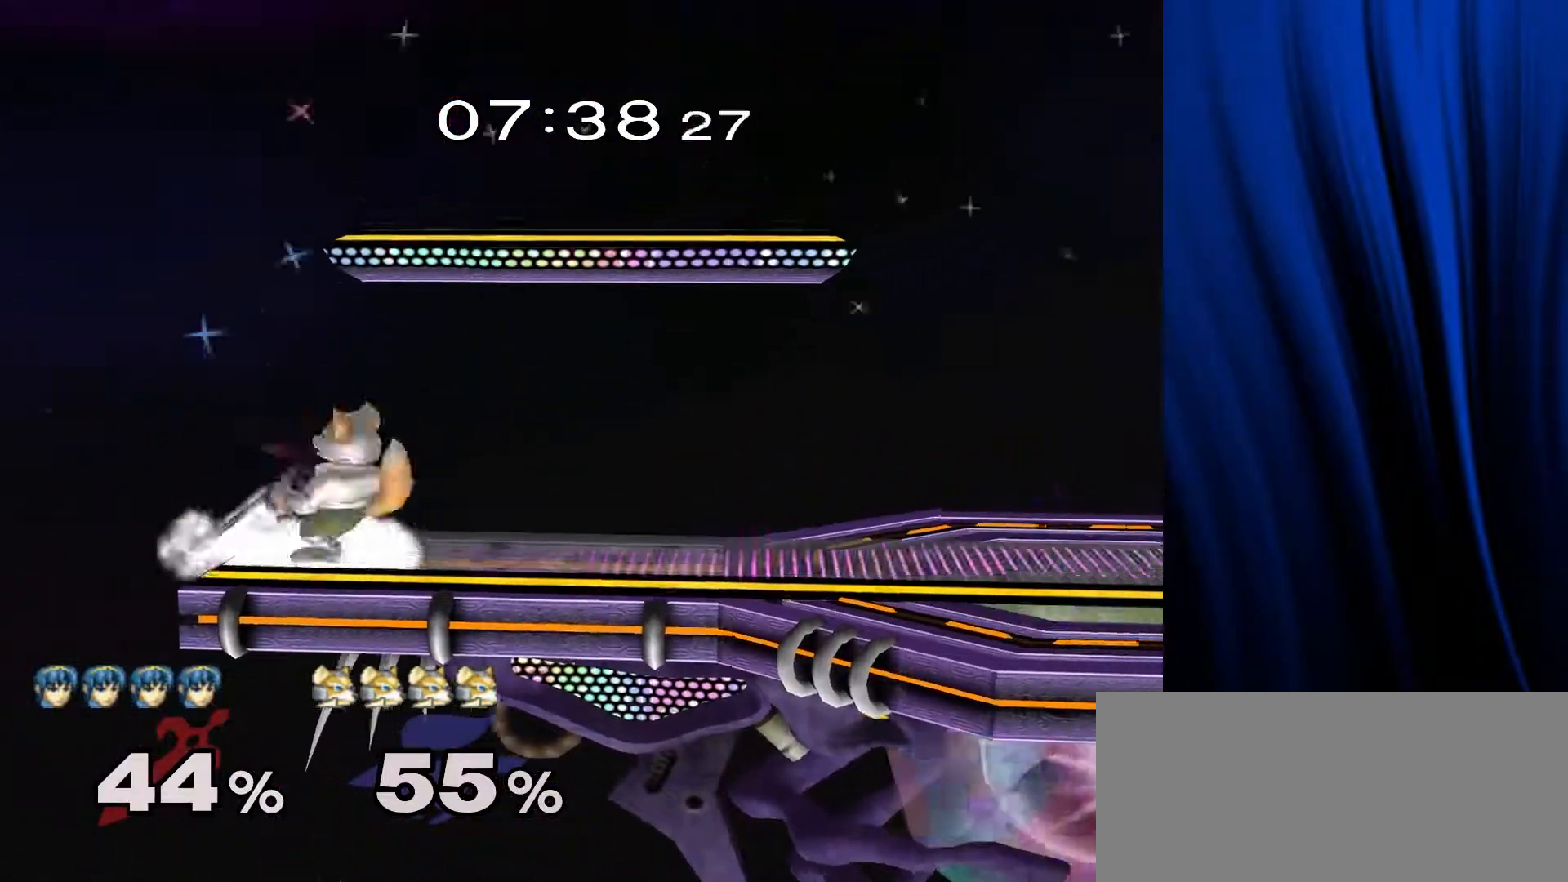
{"buttons": [], "left_stick": "left", "right_stick": "center", "events": [[267, "left_stick", "left"], [317, "Y", "down"], [333, "right_stick", "up"], [367, "Y", "up"], [417, "right_stick", "center"]]}
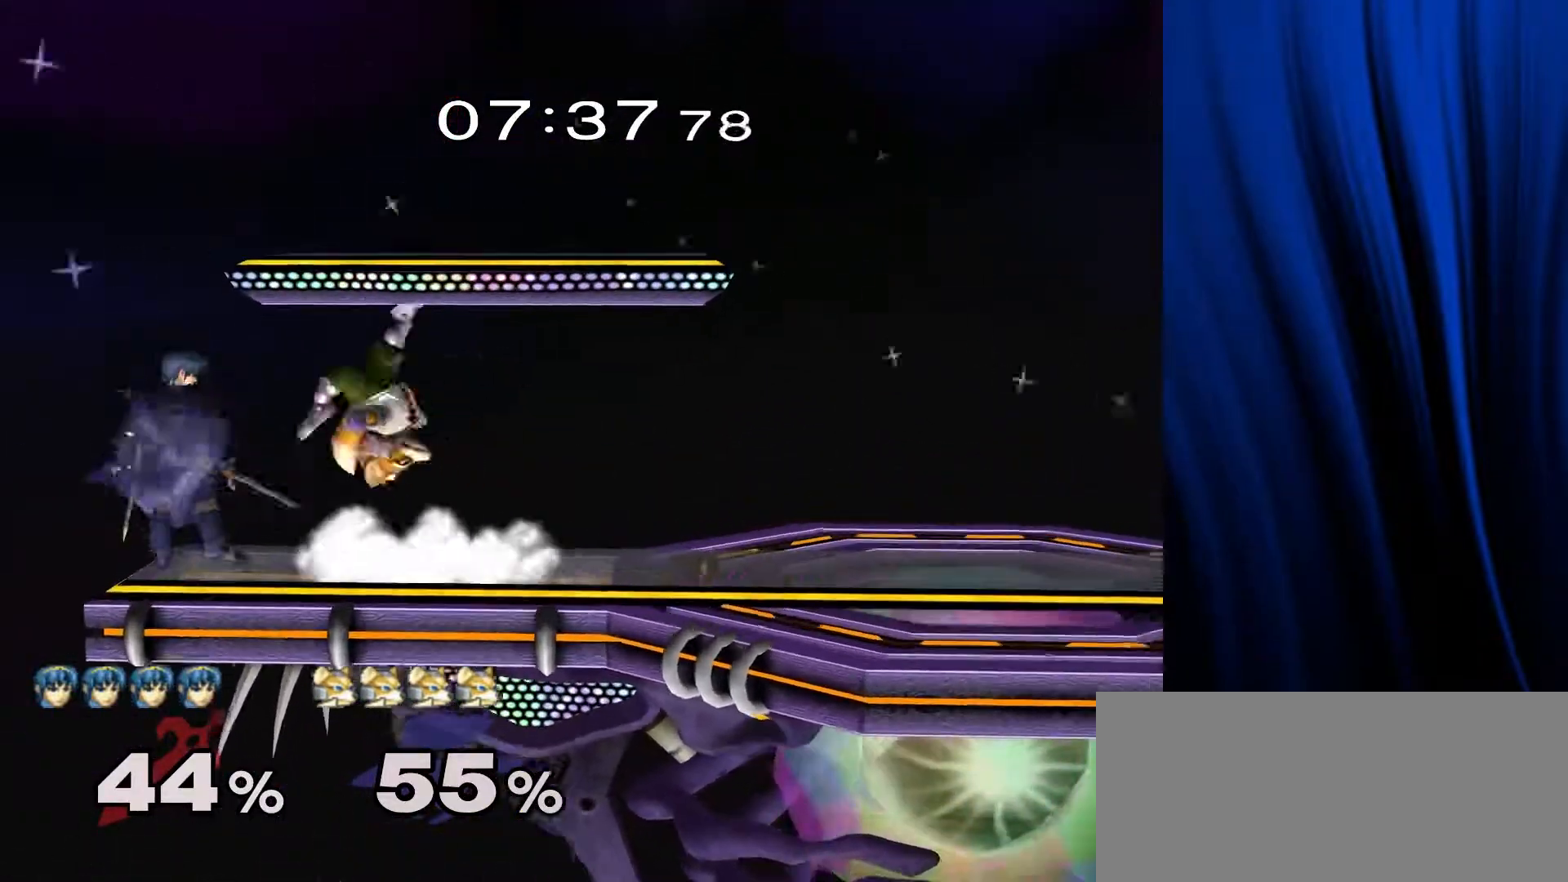
{"buttons": [], "left_stick": "center", "right_stick": "center", "events": [[267, "left_stick", "center"]]}
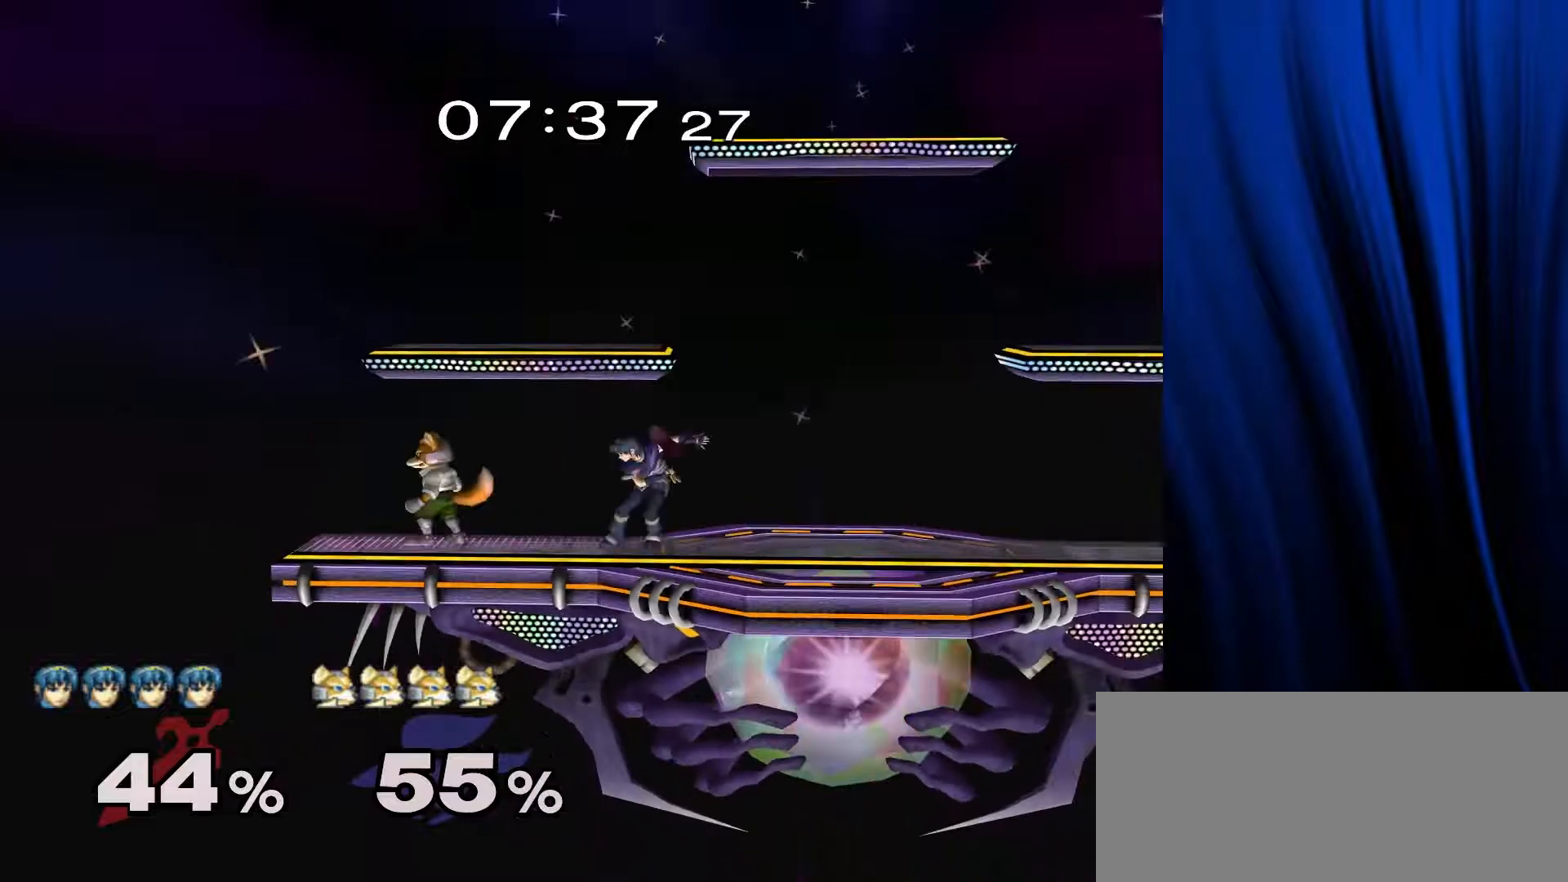
{"buttons": [], "left_stick": "center", "right_stick": "center", "events": [[50, "L1", "down"], [50, "R1", "down"], [67, "left_stick", "right"], [183, "L1", "up"], [183, "R1", "up"], [233, "left_stick", "center"]]}
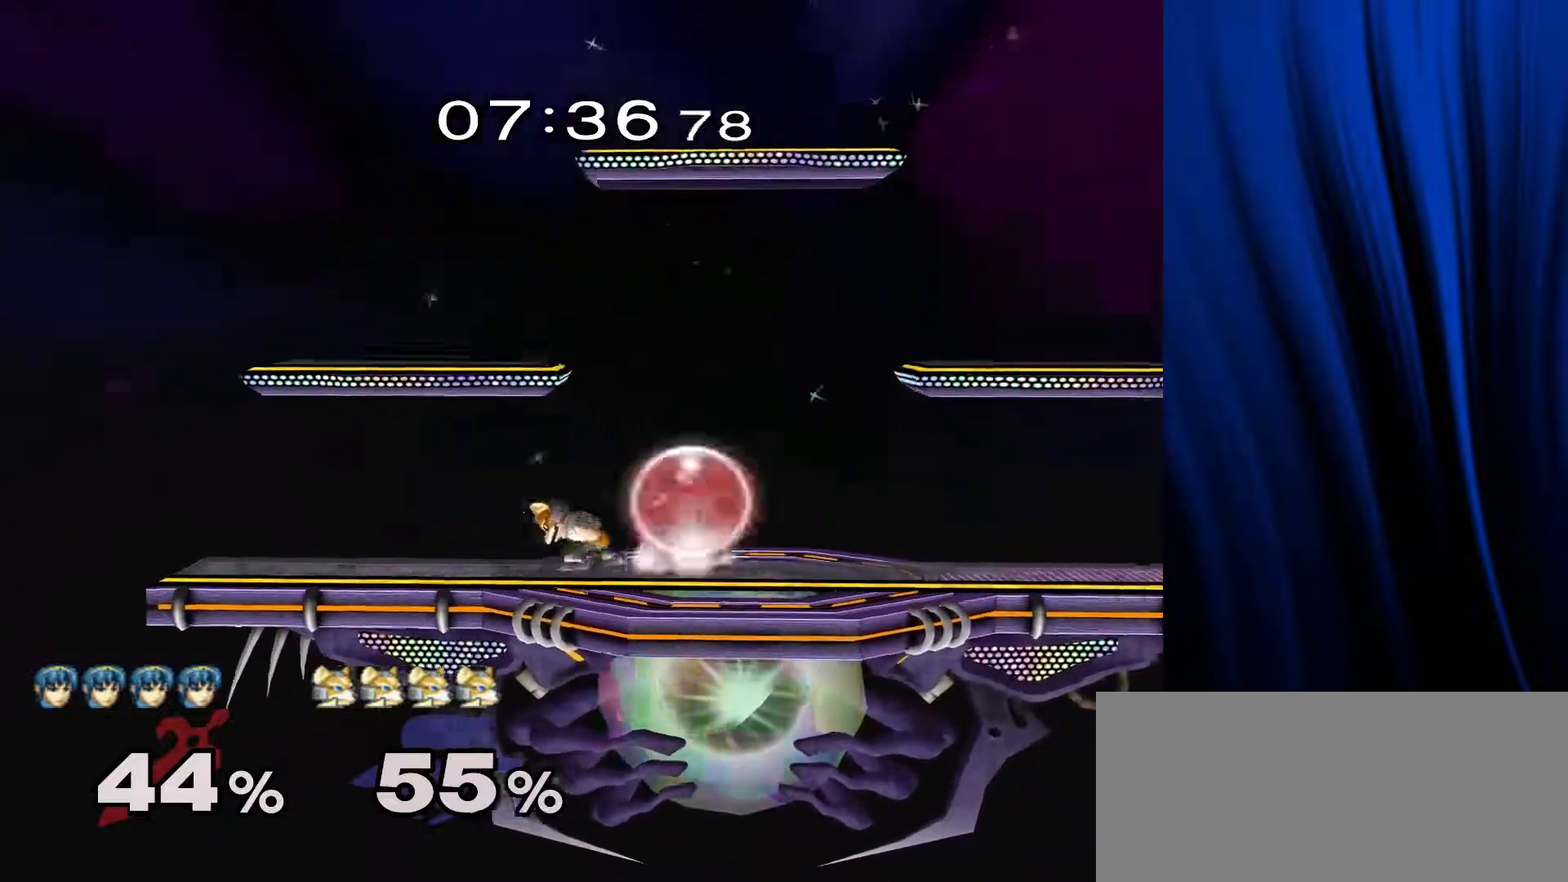
{"buttons": [], "left_stick": "right", "right_stick": "center", "events": [[183, "left_stick", "left"], [333, "left_stick", "center"], [483, "left_stick", "right"]]}
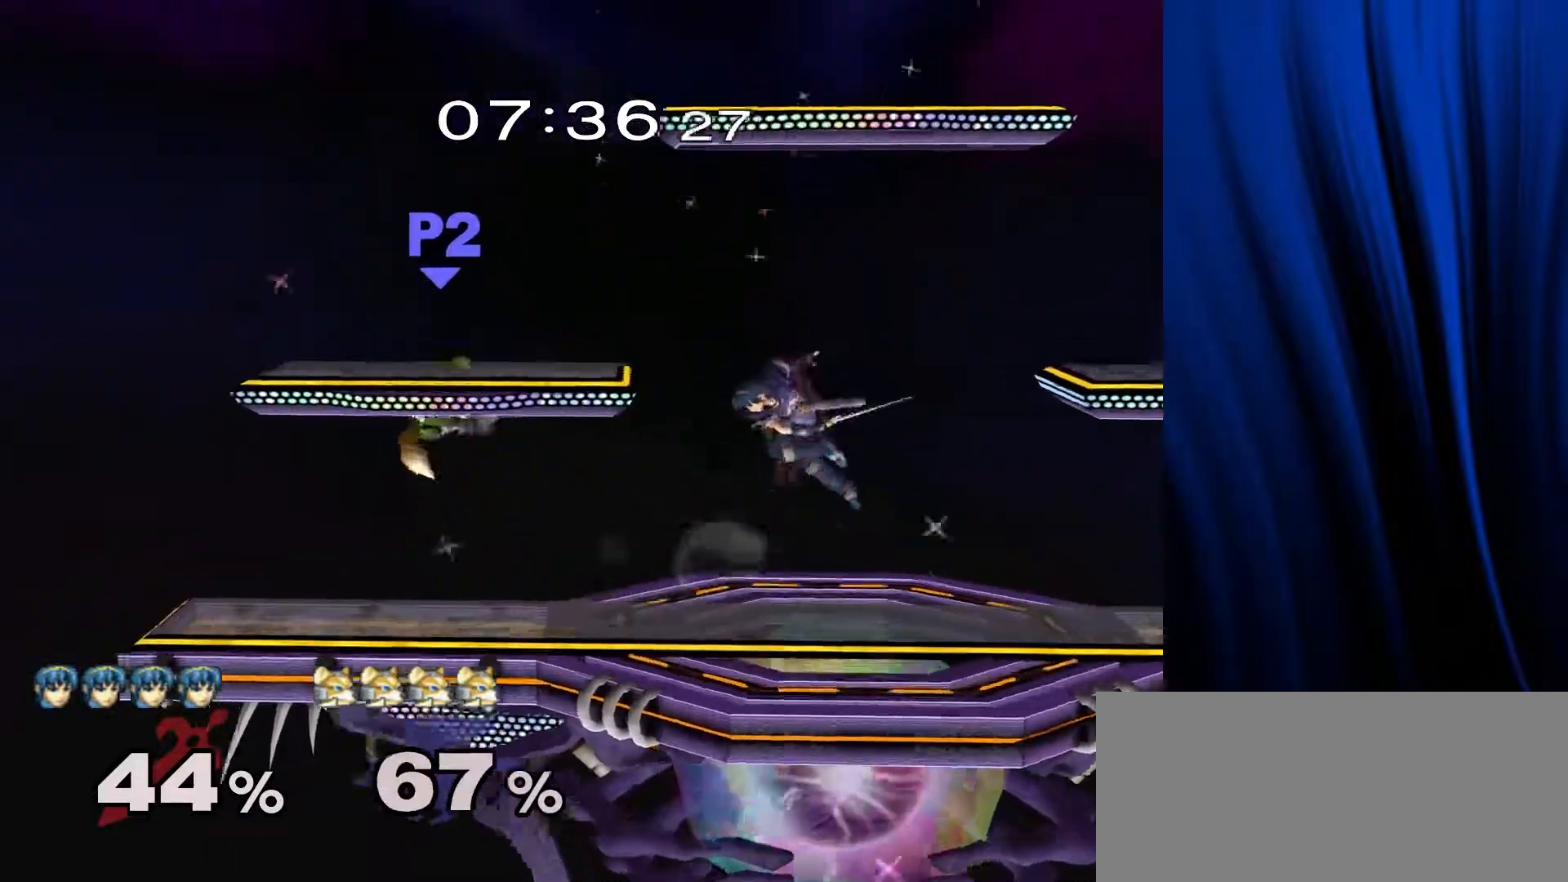
{"buttons": [], "left_stick": "up", "right_stick": "center", "events": [[67, "left_stick", "center"], [317, "left_stick", "up"], [350, "L1", "down"], [350, "R1", "down"], [450, "L1", "up"], [450, "R1", "up"]]}
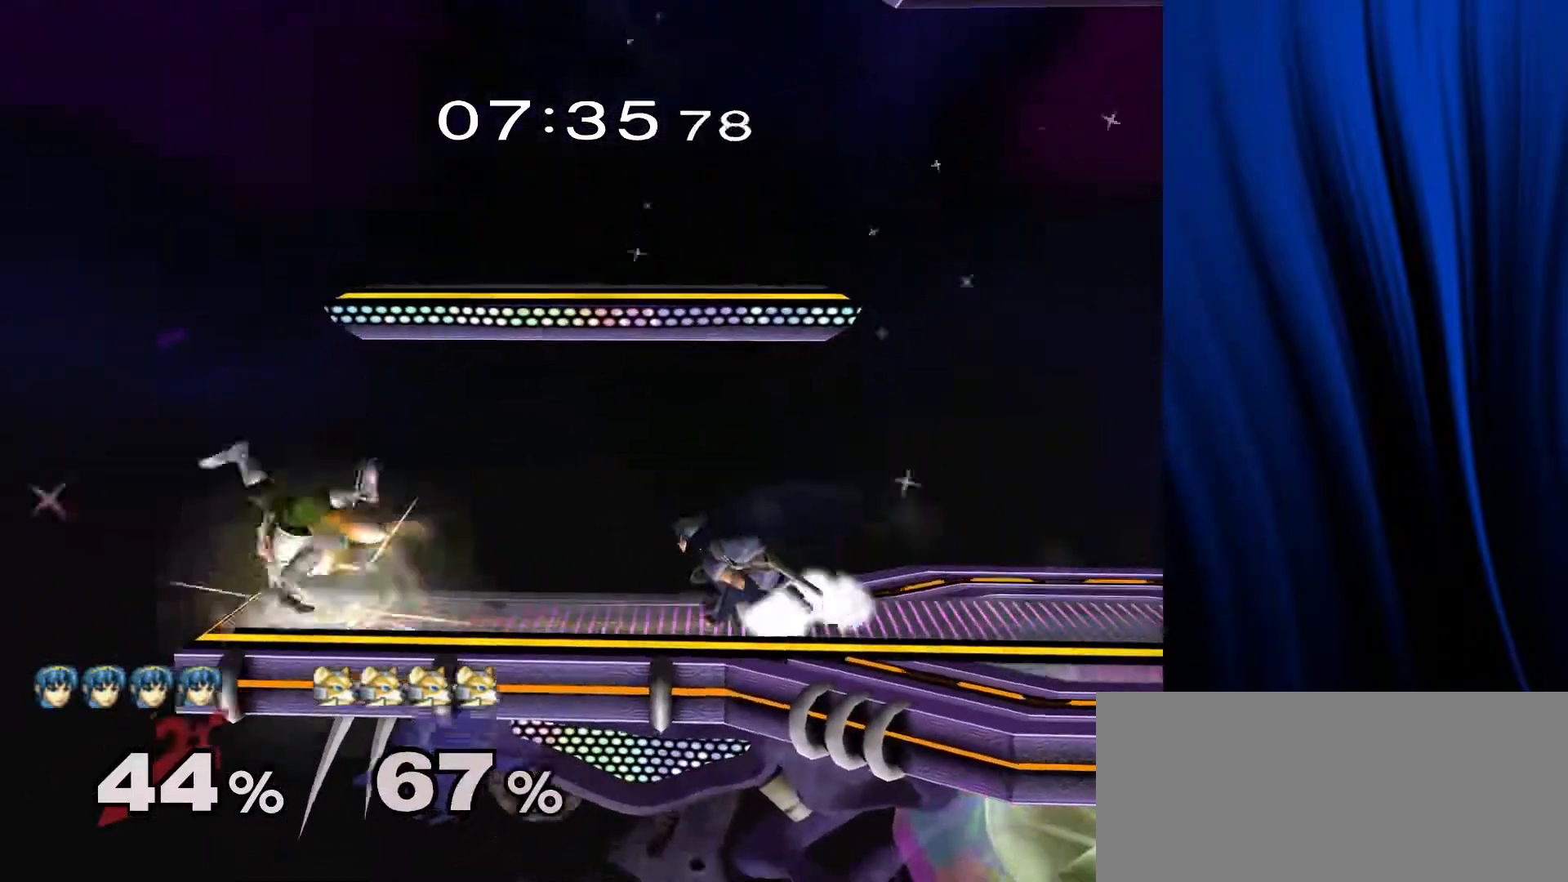
{"buttons": [], "left_stick": "down", "right_stick": "center", "events": [[200, "left_stick", "center"], [317, "L1", "down"], [317, "R1", "down"], [333, "left_stick", "down"], [400, "L1", "up"], [400, "R1", "up"]]}
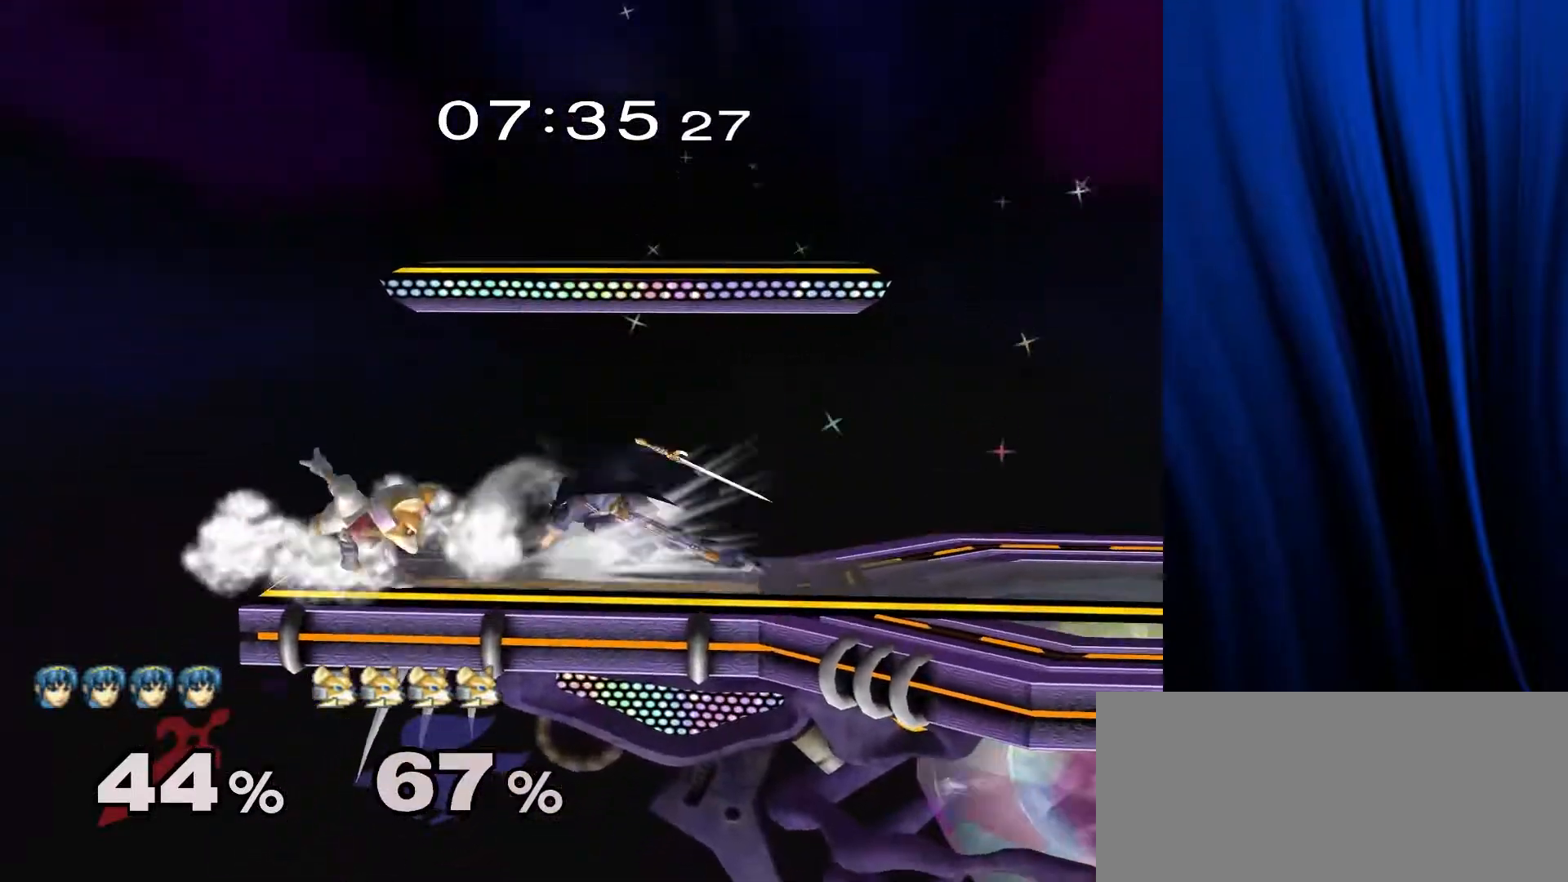
{"buttons": [], "left_stick": "center", "right_stick": "center", "events": [[33, "left_stick", "center"], [183, "L1", "down"], [183, "R1", "down"], [250, "left_stick", "down"], [300, "L1", "up"], [300, "R1", "up"], [433, "left_stick", "center"]]}
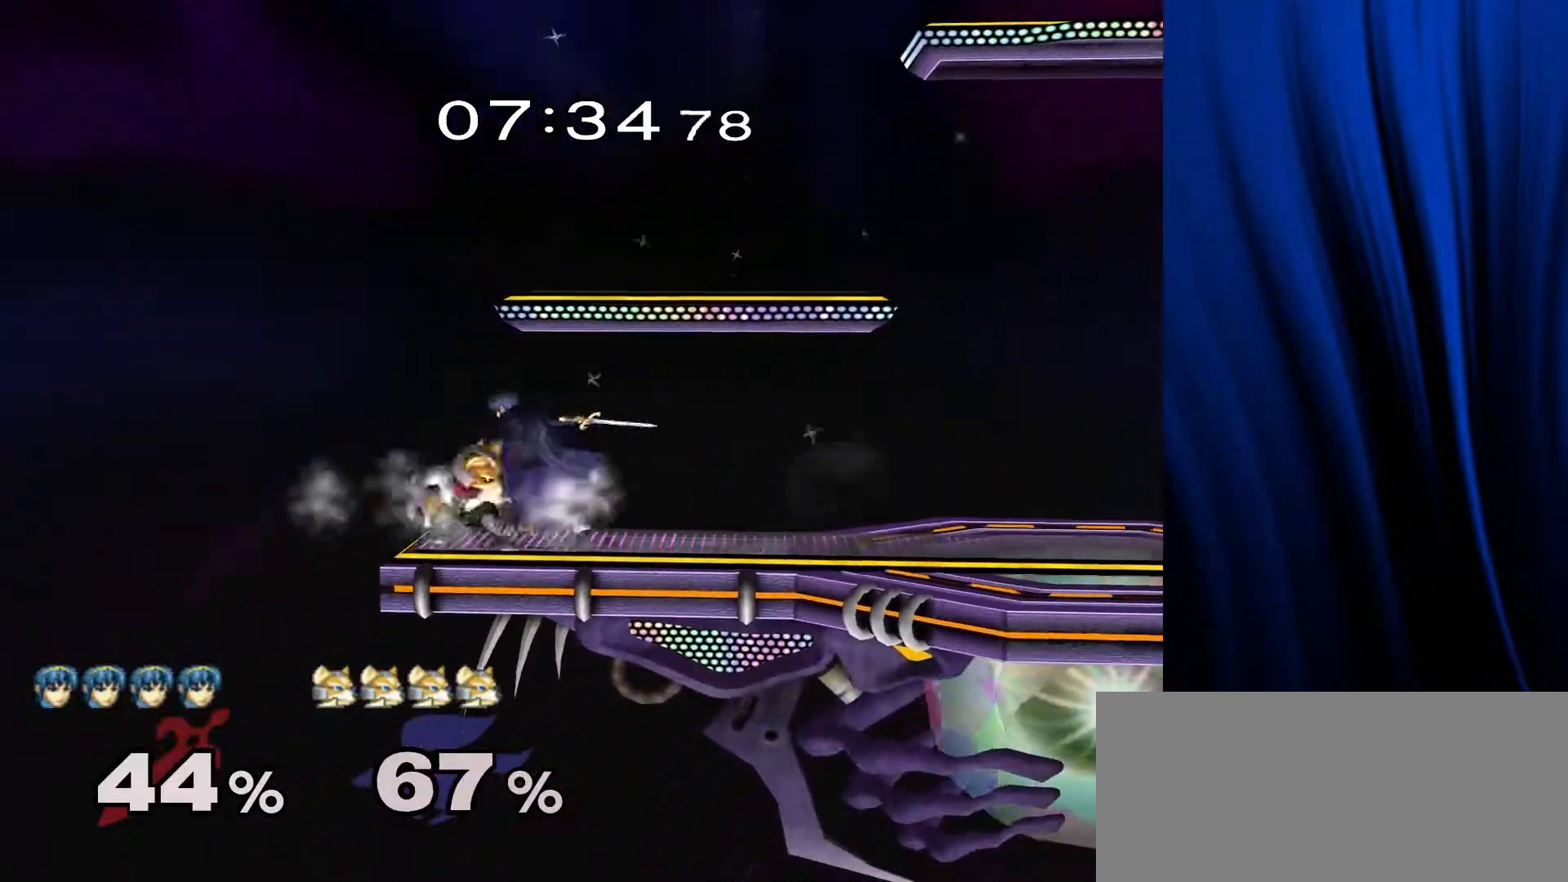
{"buttons": ["L1", "R1"], "left_stick": "down-right", "right_stick": "center", "events": [[183, "left_stick", "down"], [233, "B", "down"], [317, "B", "up"], [333, "left_stick", "down-right"], [417, "Y", "down"], [450, "L1", "down"], [450, "R1", "down"], [483, "Y", "up"]]}
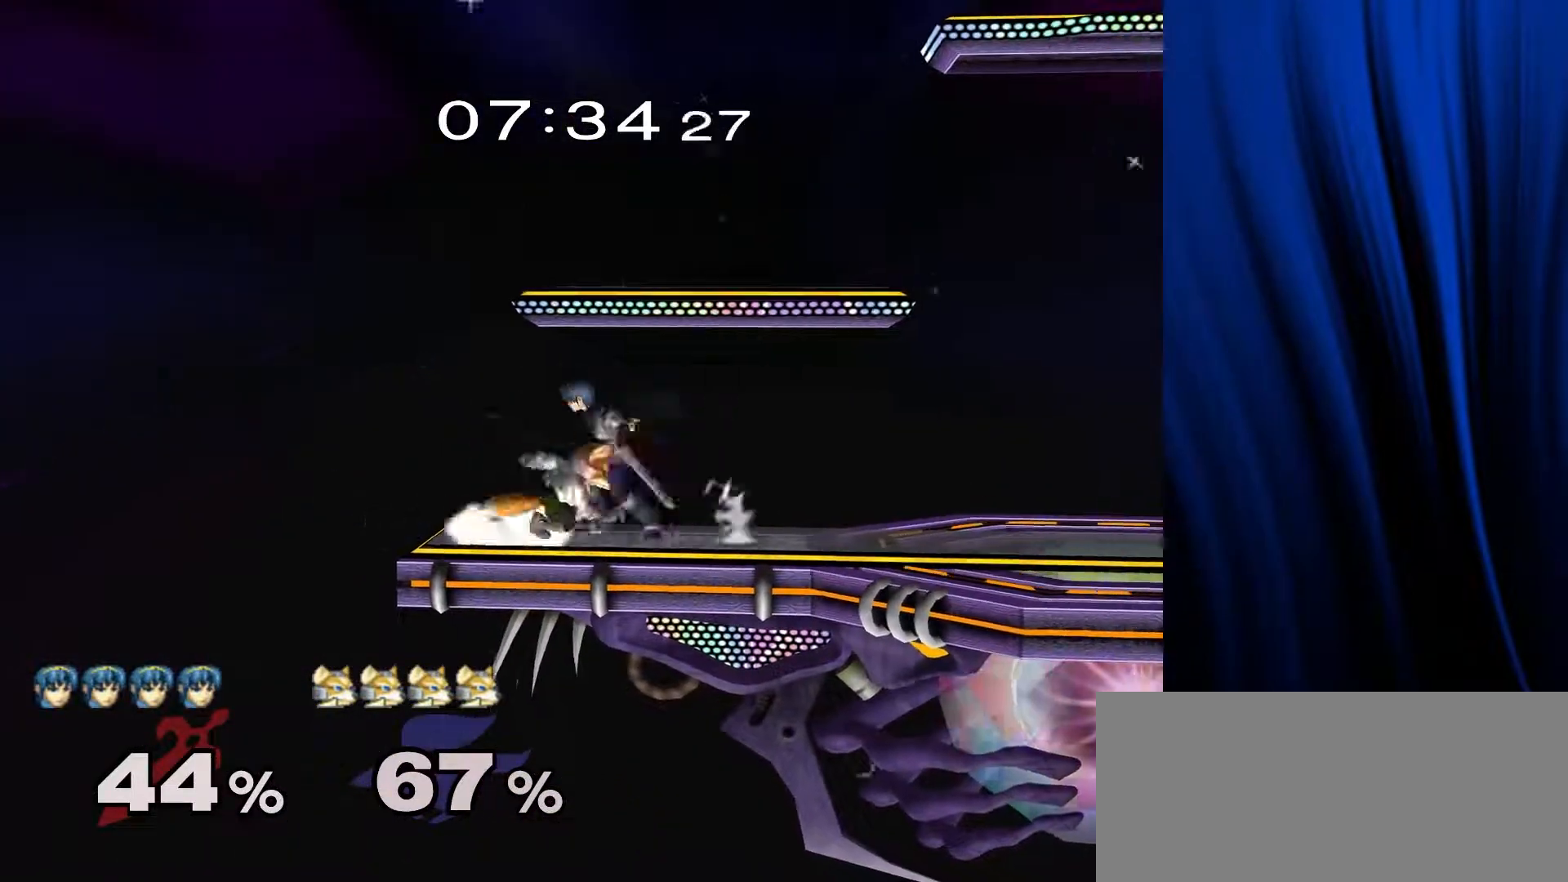
{"buttons": [], "left_stick": "up", "right_stick": "center", "events": [[50, "L1", "up"], [50, "R1", "up"], [50, "left_stick", "center"], [150, "left_stick", "right"], [283, "left_stick", "left"], [433, "left_stick", "center"], [500, "left_stick", "up"]]}
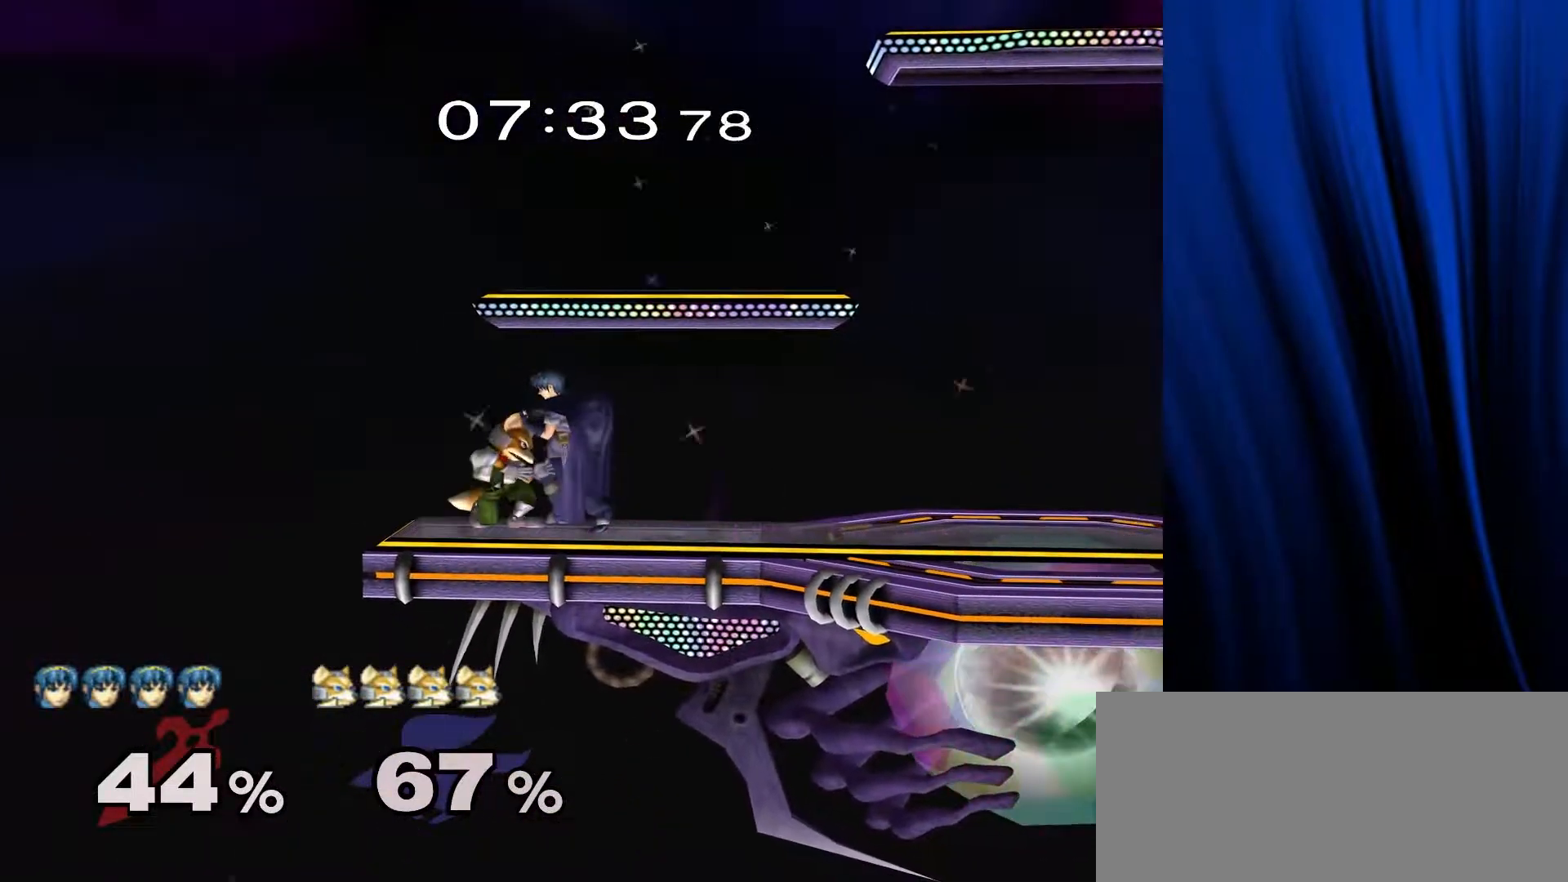
{"buttons": [], "left_stick": "up", "right_stick": "center", "events": [[117, "left_stick", "right"], [233, "left_stick", "up"]]}
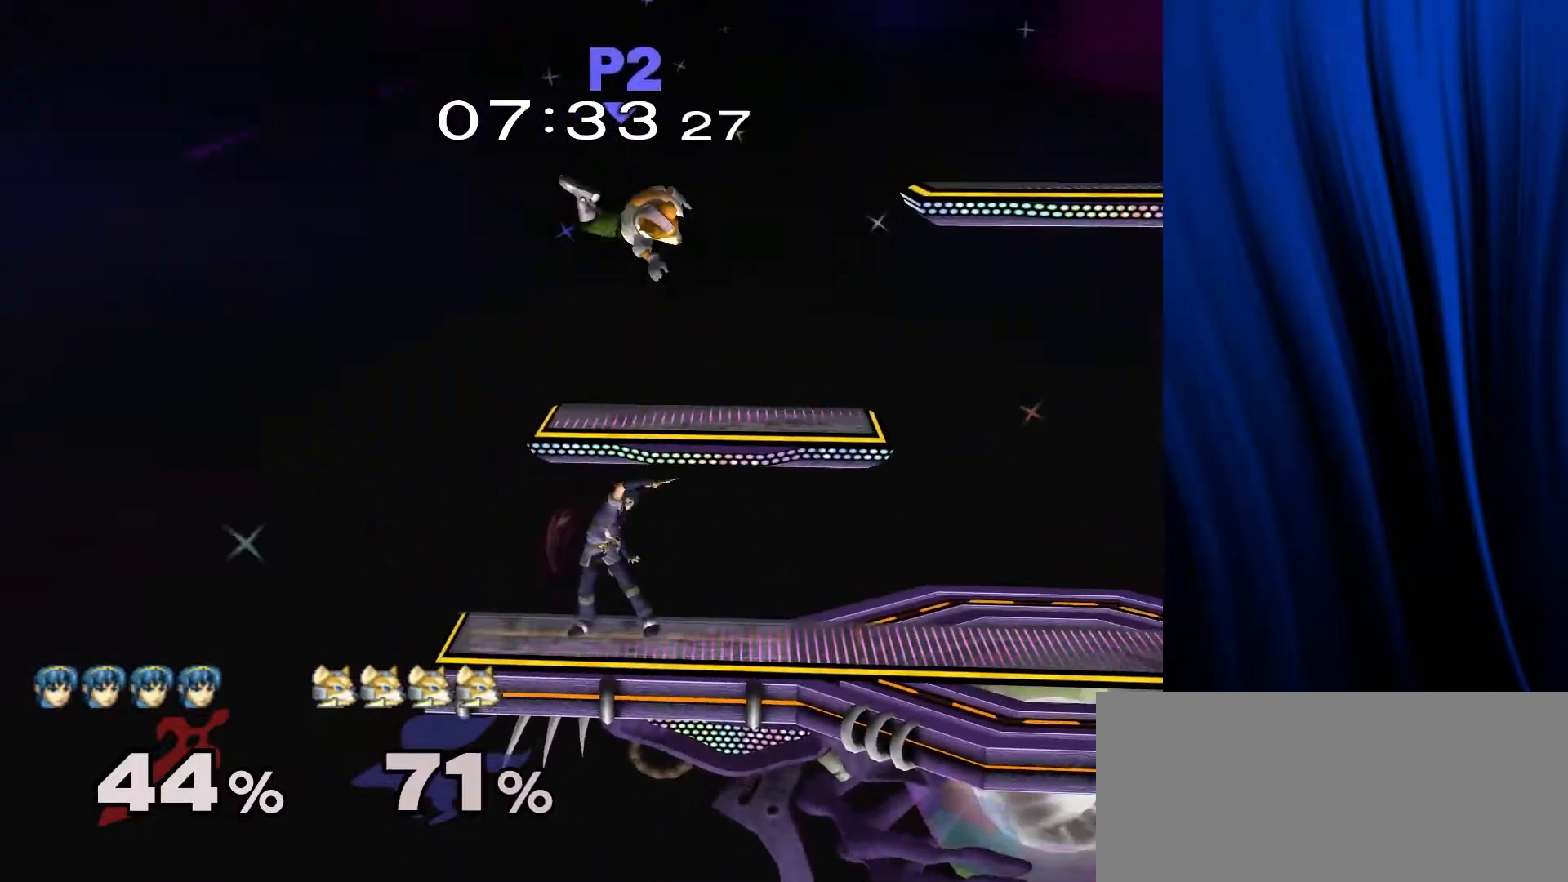
{"buttons": [], "left_stick": "up", "right_stick": "center", "events": [[17, "L1", "down"], [17, "R1", "down"], [250, "L1", "up"], [250, "R1", "up"]]}
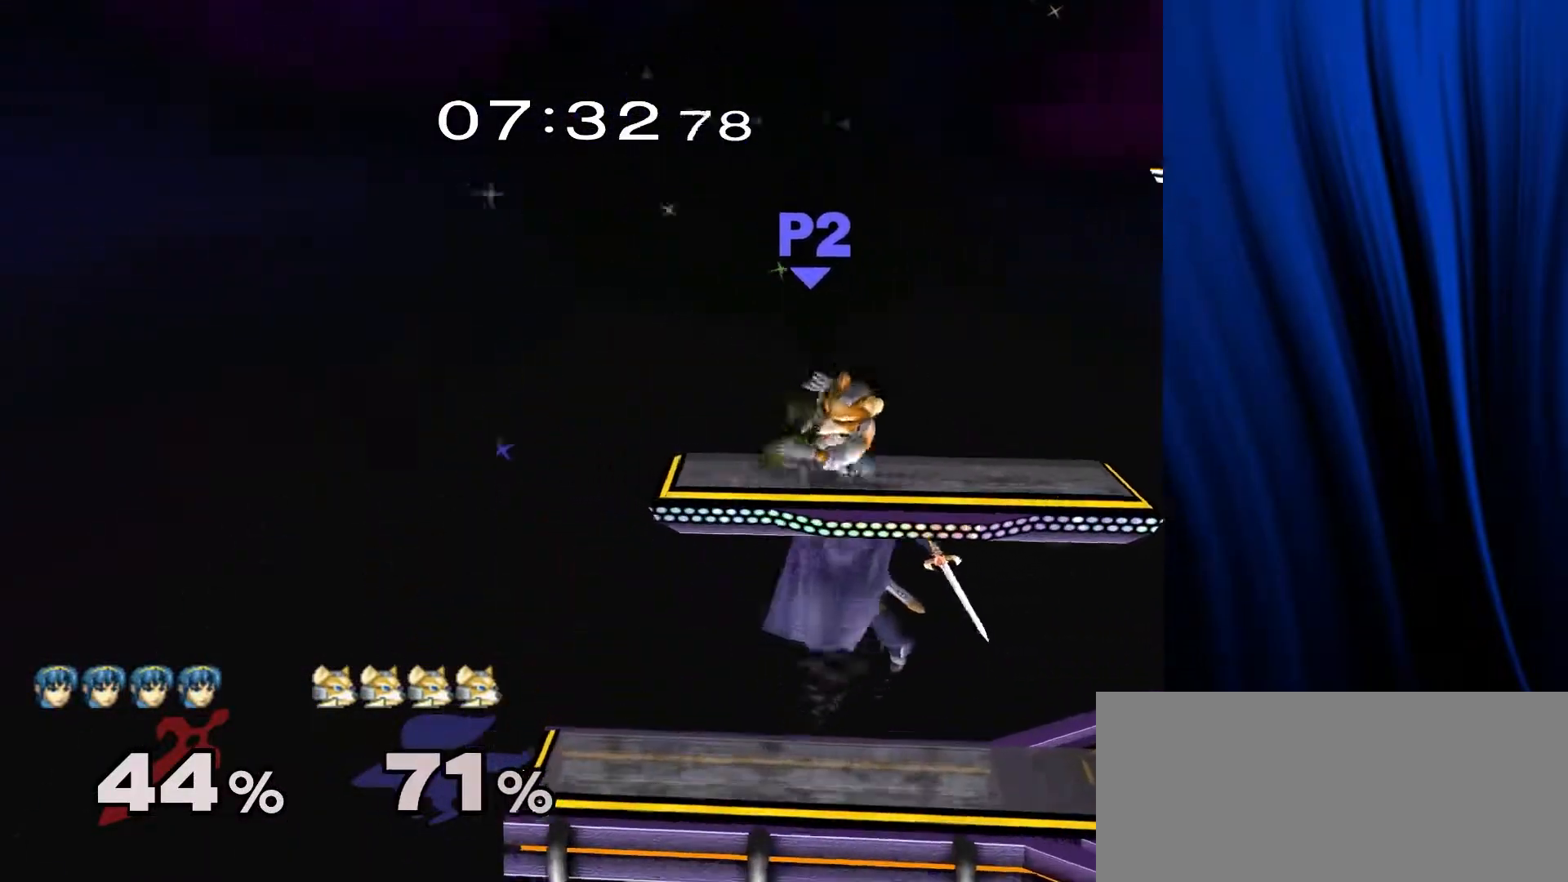
{"buttons": [], "left_stick": "up", "right_stick": "center", "events": []}
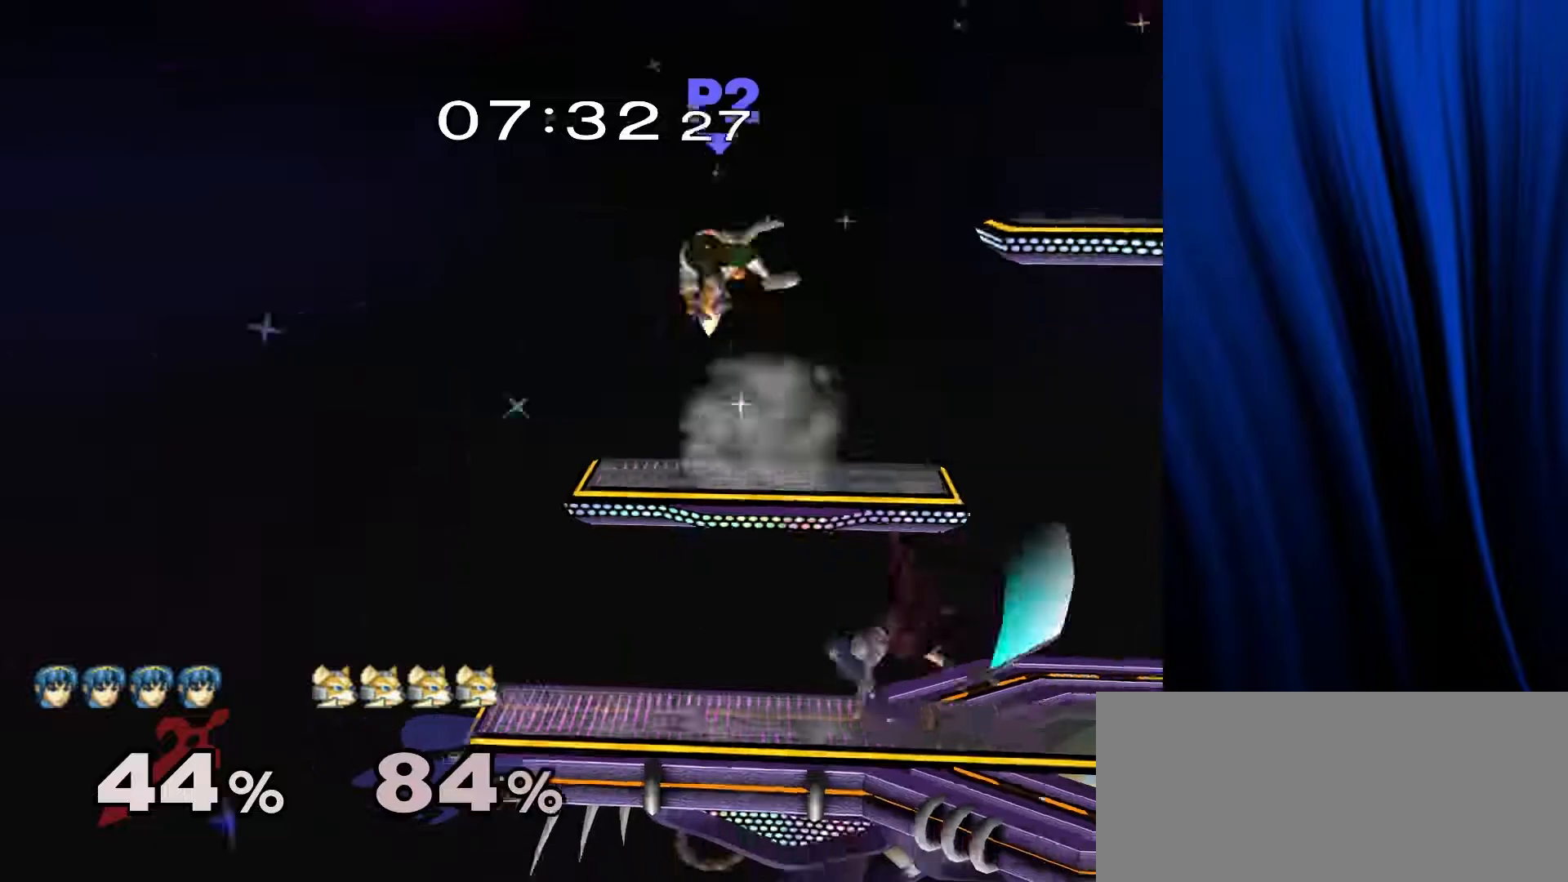
{"buttons": [], "left_stick": "up", "right_stick": "center", "events": []}